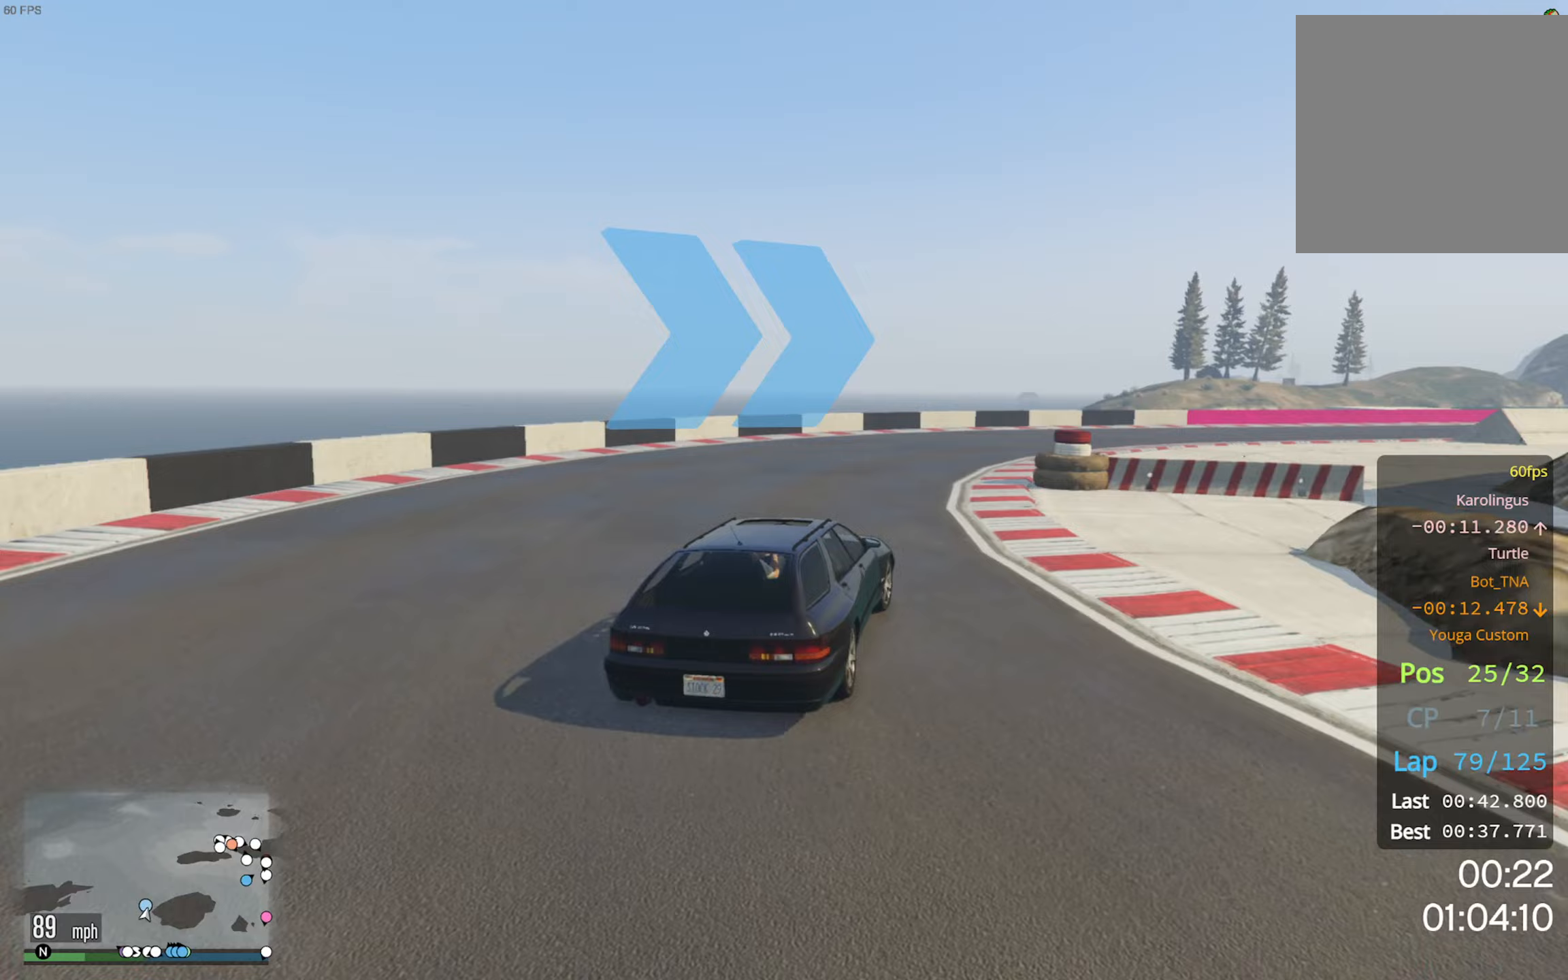
Gameplay with a controller (Xbox layout); each line is a JSON object with the inputs held at the frame after it (dt_ms = milliseconds from this image to that frame). "events" lists button and stick changes between this image and that frame as [ms after this image, input, new state], when the widget could be followed in between.
{"dt_ms": 367, "buttons": ["R2"], "left_stick": "down-right", "right_stick": "center", "events": [[17, "left_stick", "center"], [100, "left_stick", "down-right"], [250, "R2", "up"], [333, "R2", "down"]]}
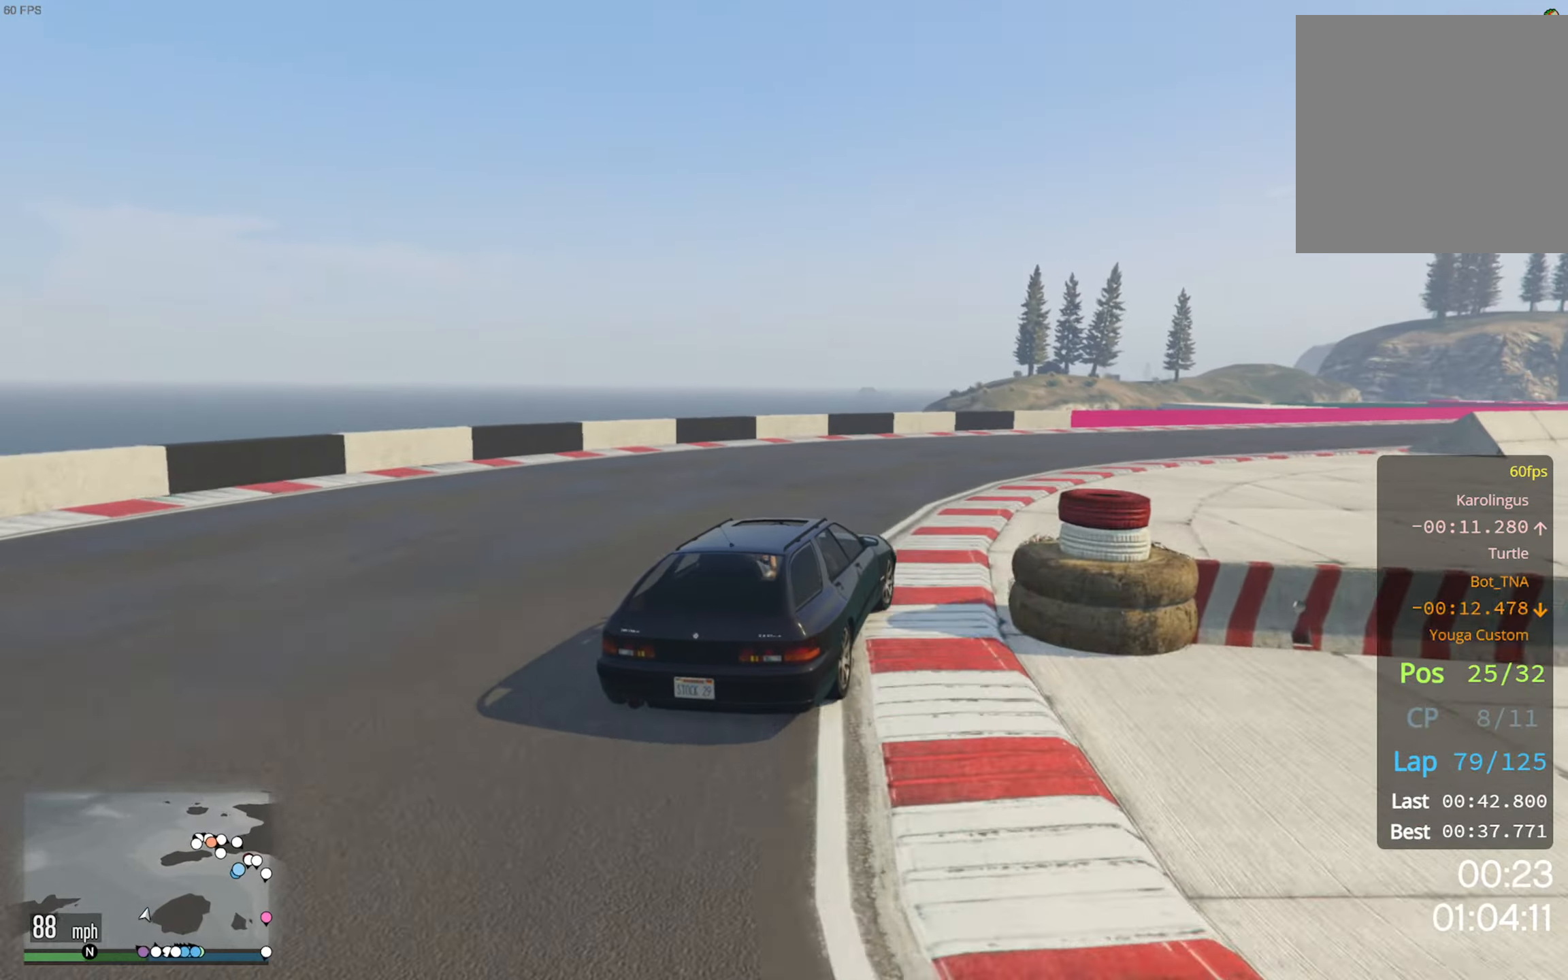
{"dt_ms": 500, "buttons": ["R2"], "left_stick": "down-right", "right_stick": "center", "events": [[100, "left_stick", "center"], [216, "left_stick", "down-right"]]}
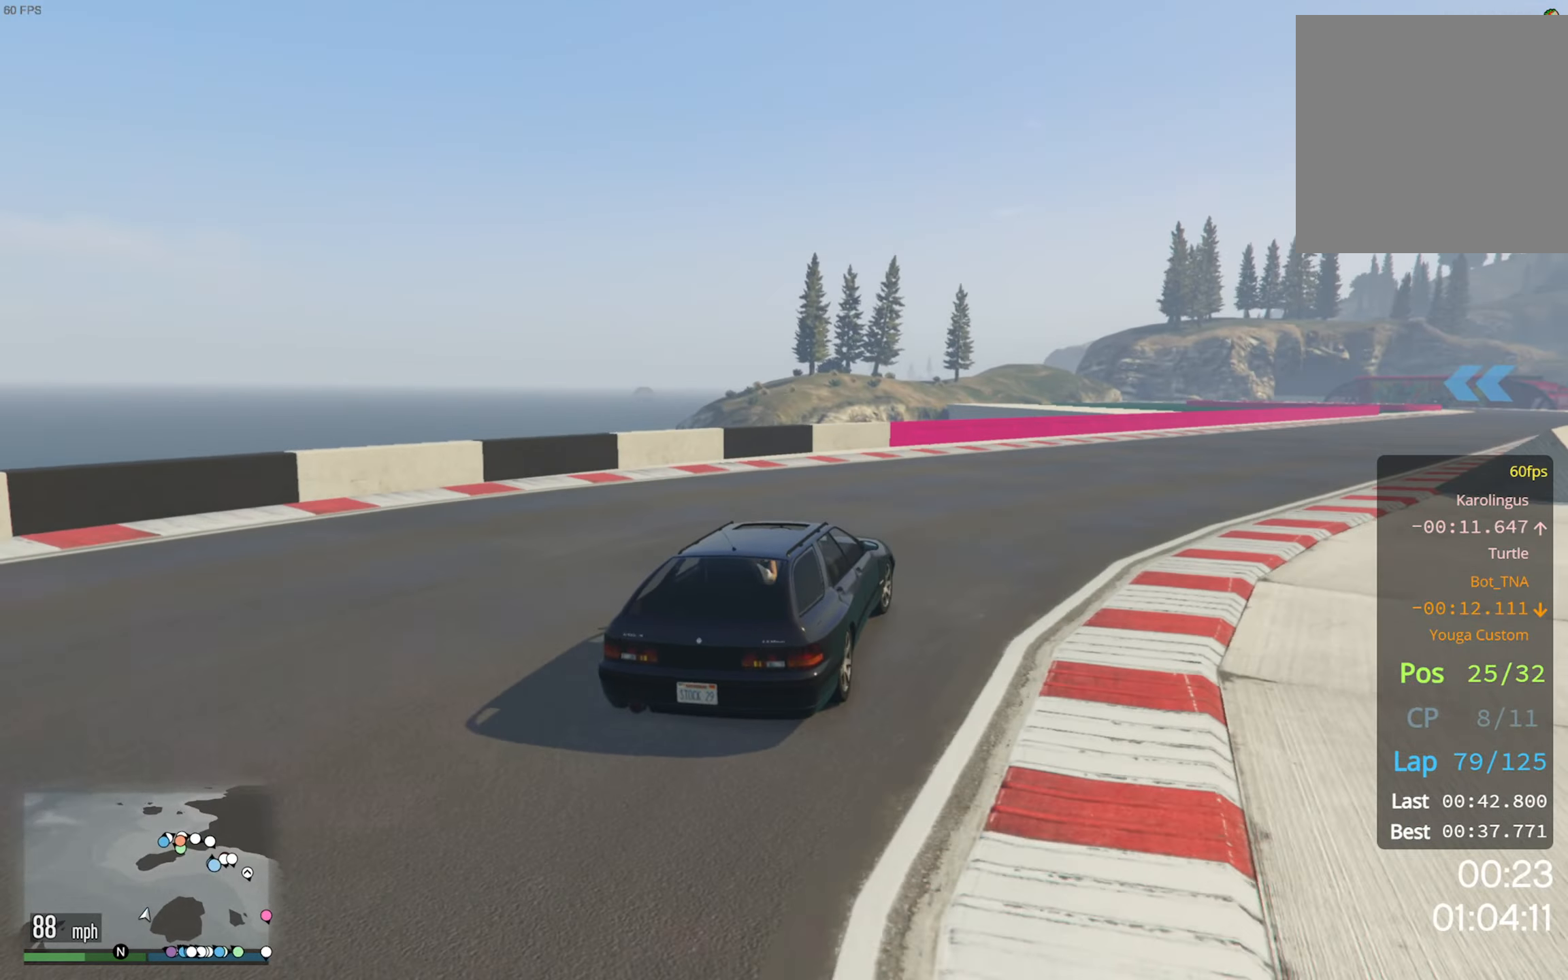
{"dt_ms": 500, "buttons": ["R2"], "left_stick": "down-right", "right_stick": "center", "events": [[200, "left_stick", "center"], [350, "left_stick", "down-right"]]}
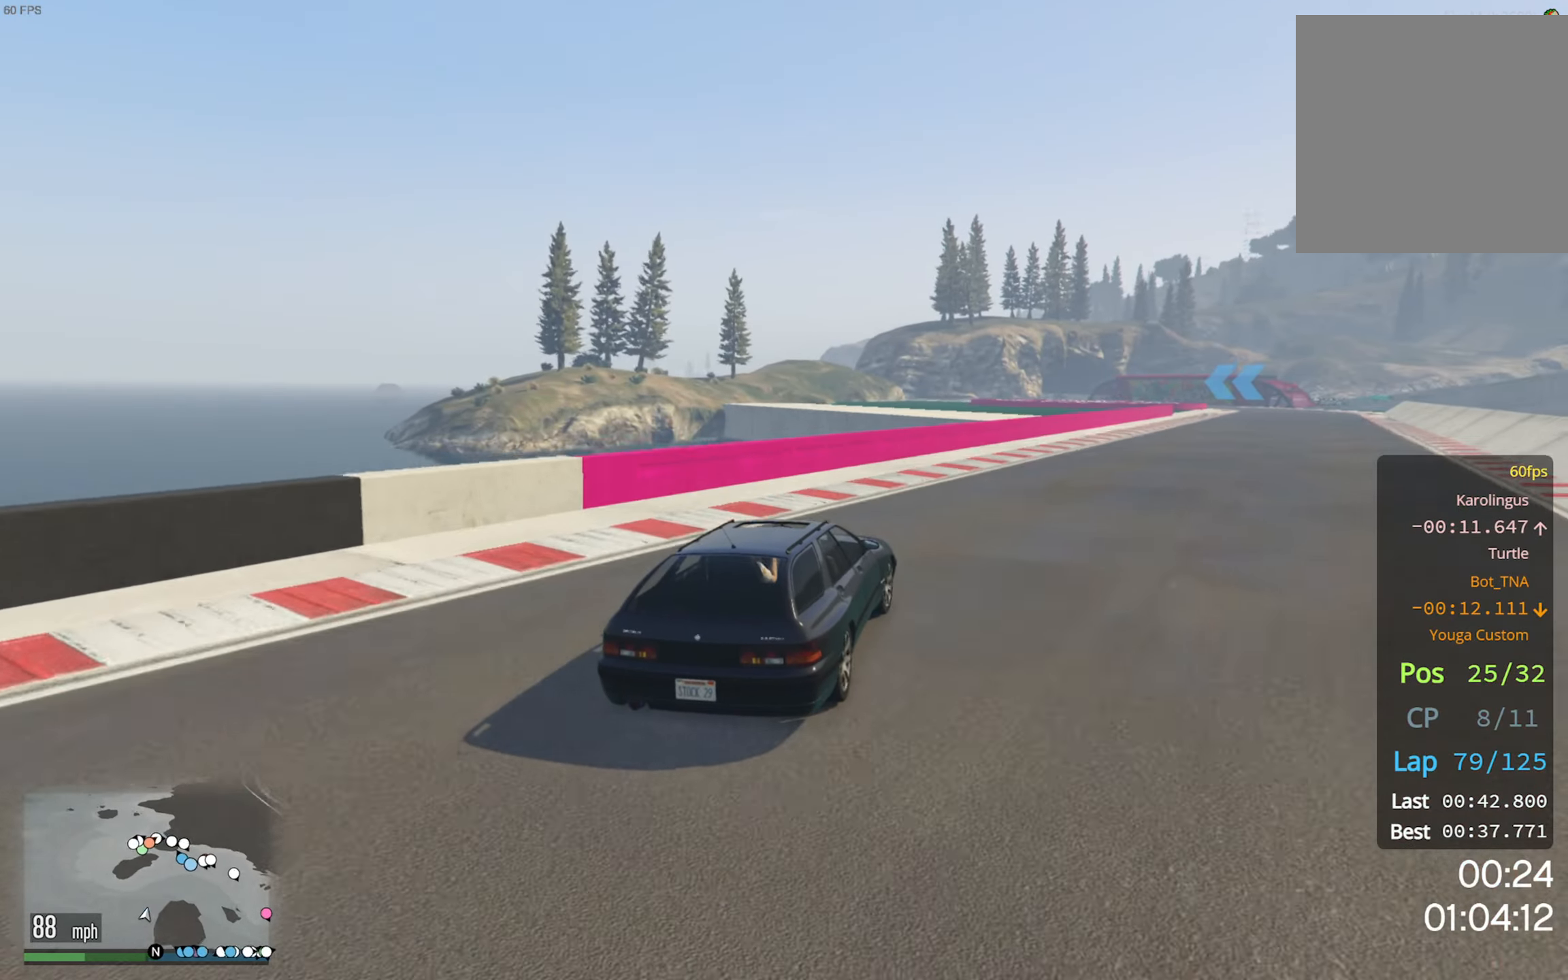
{"dt_ms": 500, "buttons": ["R2"], "left_stick": "down-right", "right_stick": "center", "events": [[200, "left_stick", "center"], [366, "left_stick", "down-right"]]}
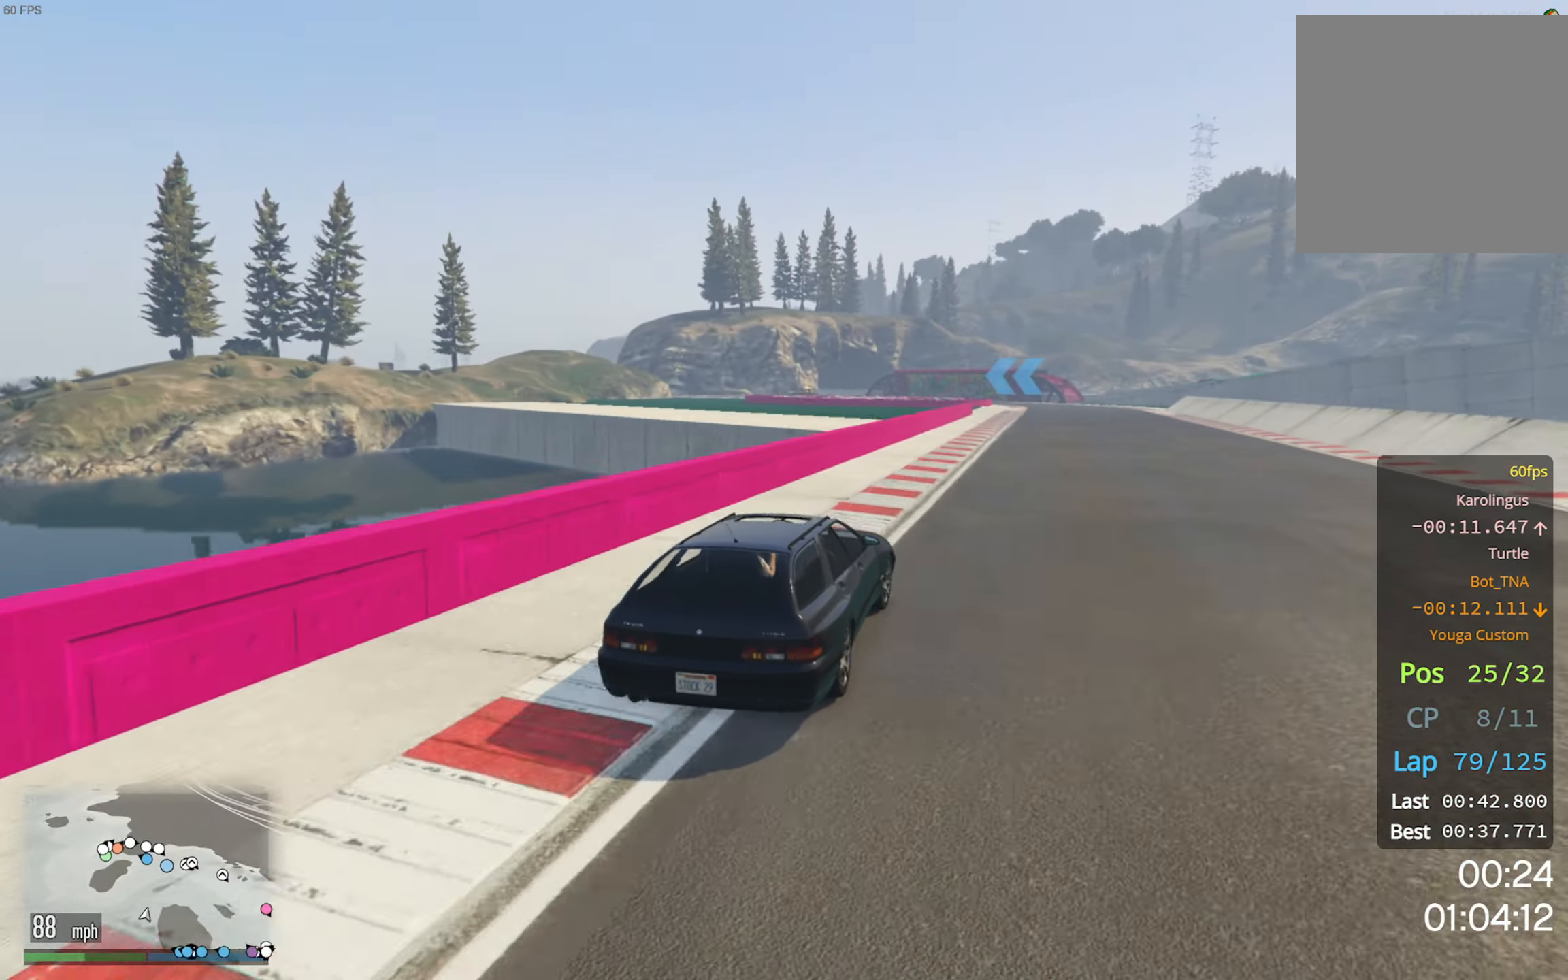
{"dt_ms": 500, "buttons": ["R2"], "left_stick": "center", "right_stick": "center", "events": [[133, "left_stick", "center"], [250, "left_stick", "down-right"], [450, "left_stick", "center"]]}
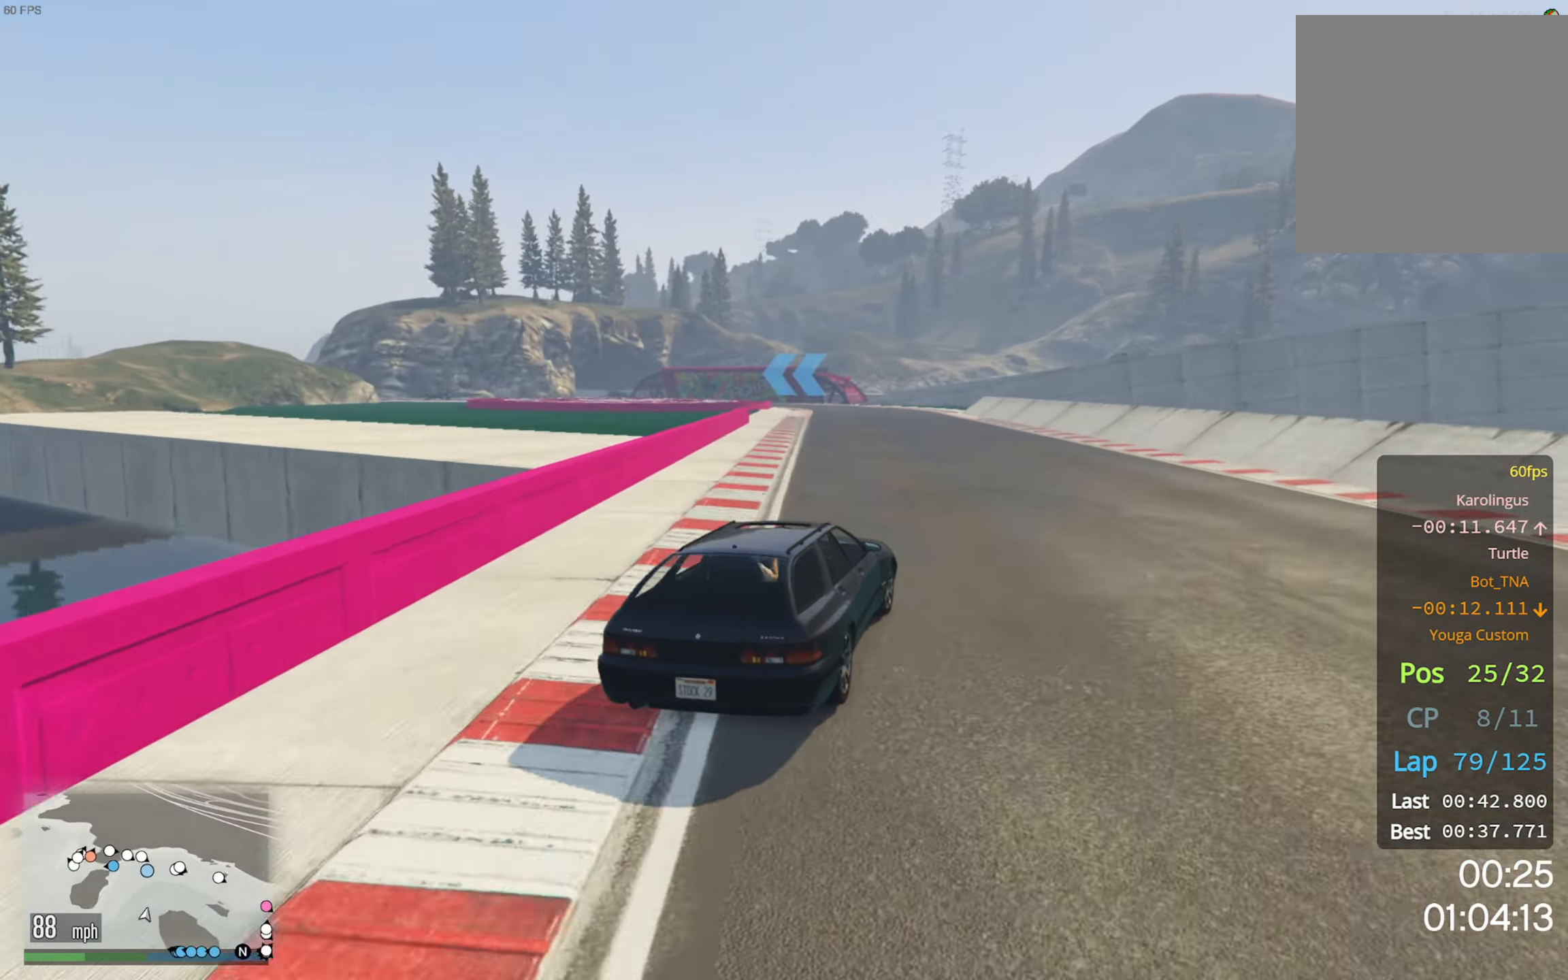
{"dt_ms": 500, "buttons": ["R2"], "left_stick": "left", "right_stick": "center", "events": [[350, "left_stick", "left"]]}
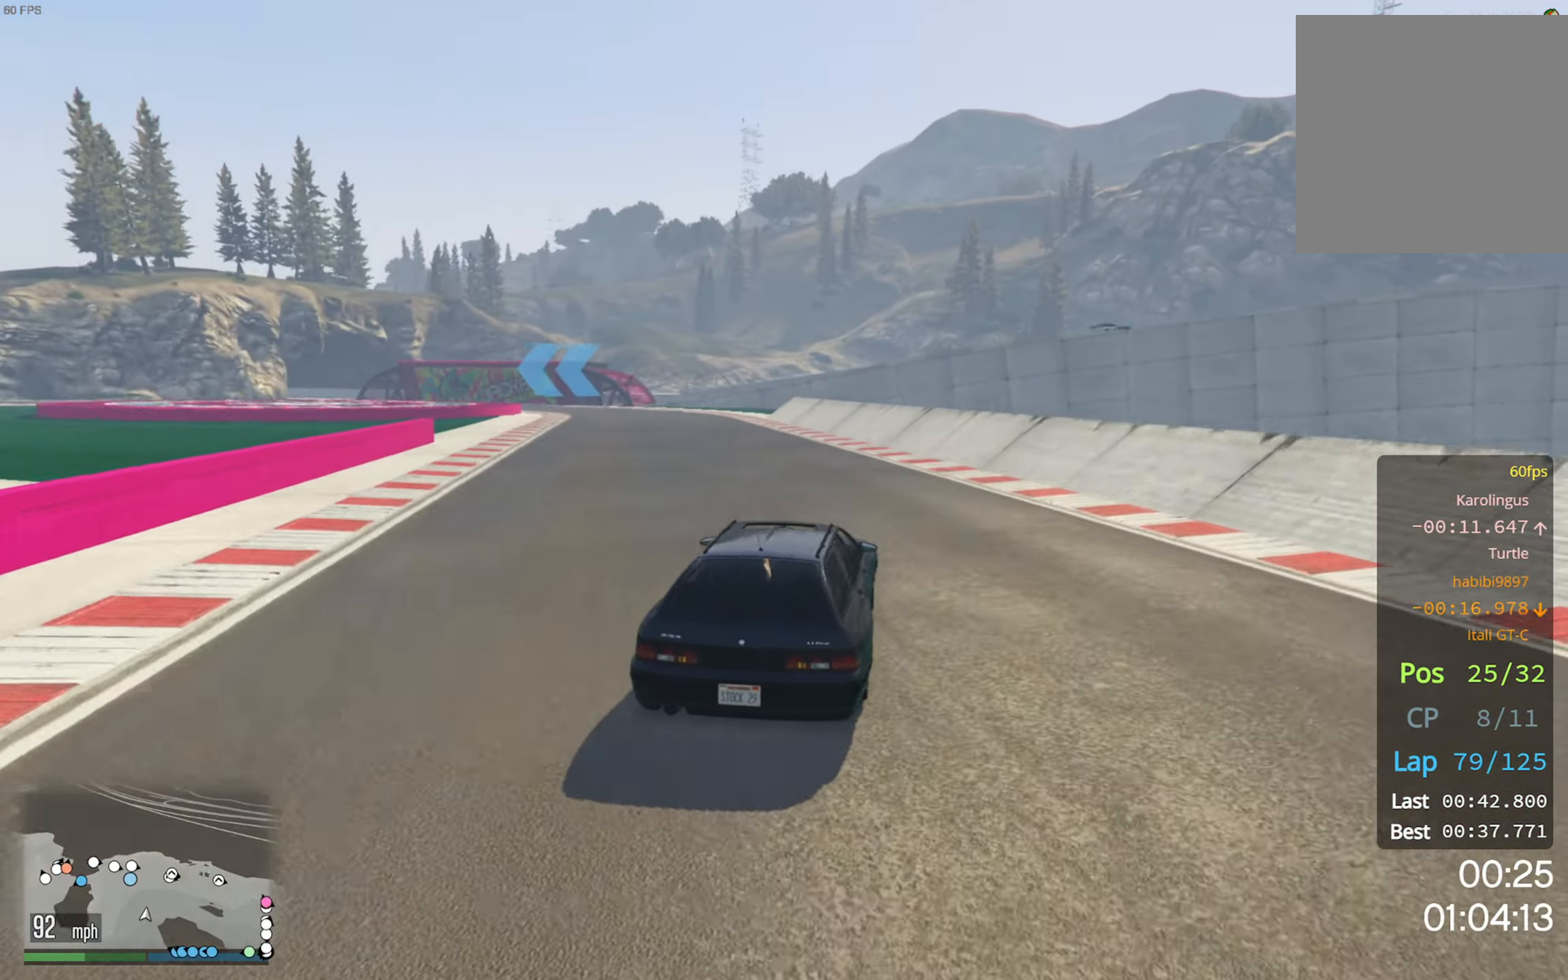
{"dt_ms": 500, "buttons": ["R2"], "left_stick": "center", "right_stick": "center", "events": [[16, "left_stick", "center"], [116, "left_stick", "left"], [283, "left_stick", "center"], [366, "left_stick", "left"], [500, "left_stick", "center"]]}
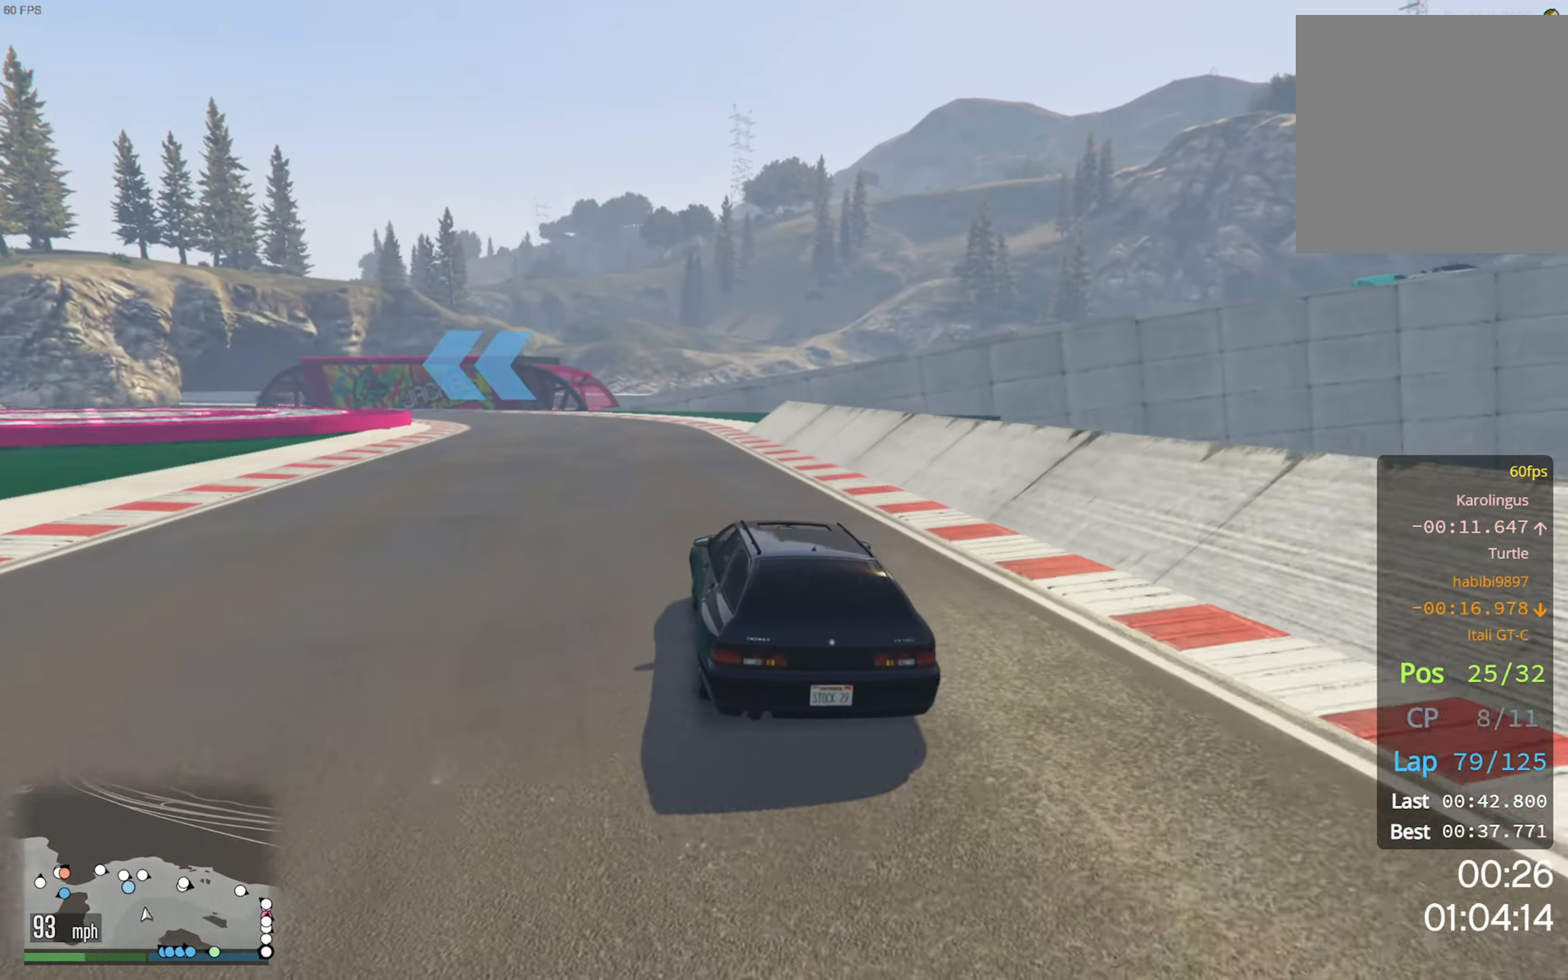
{"dt_ms": 500, "buttons": ["R2"], "left_stick": "left", "right_stick": "center", "events": [[83, "left_stick", "left"], [216, "left_stick", "center"], [283, "left_stick", "left"], [400, "left_stick", "center"], [466, "left_stick", "left"]]}
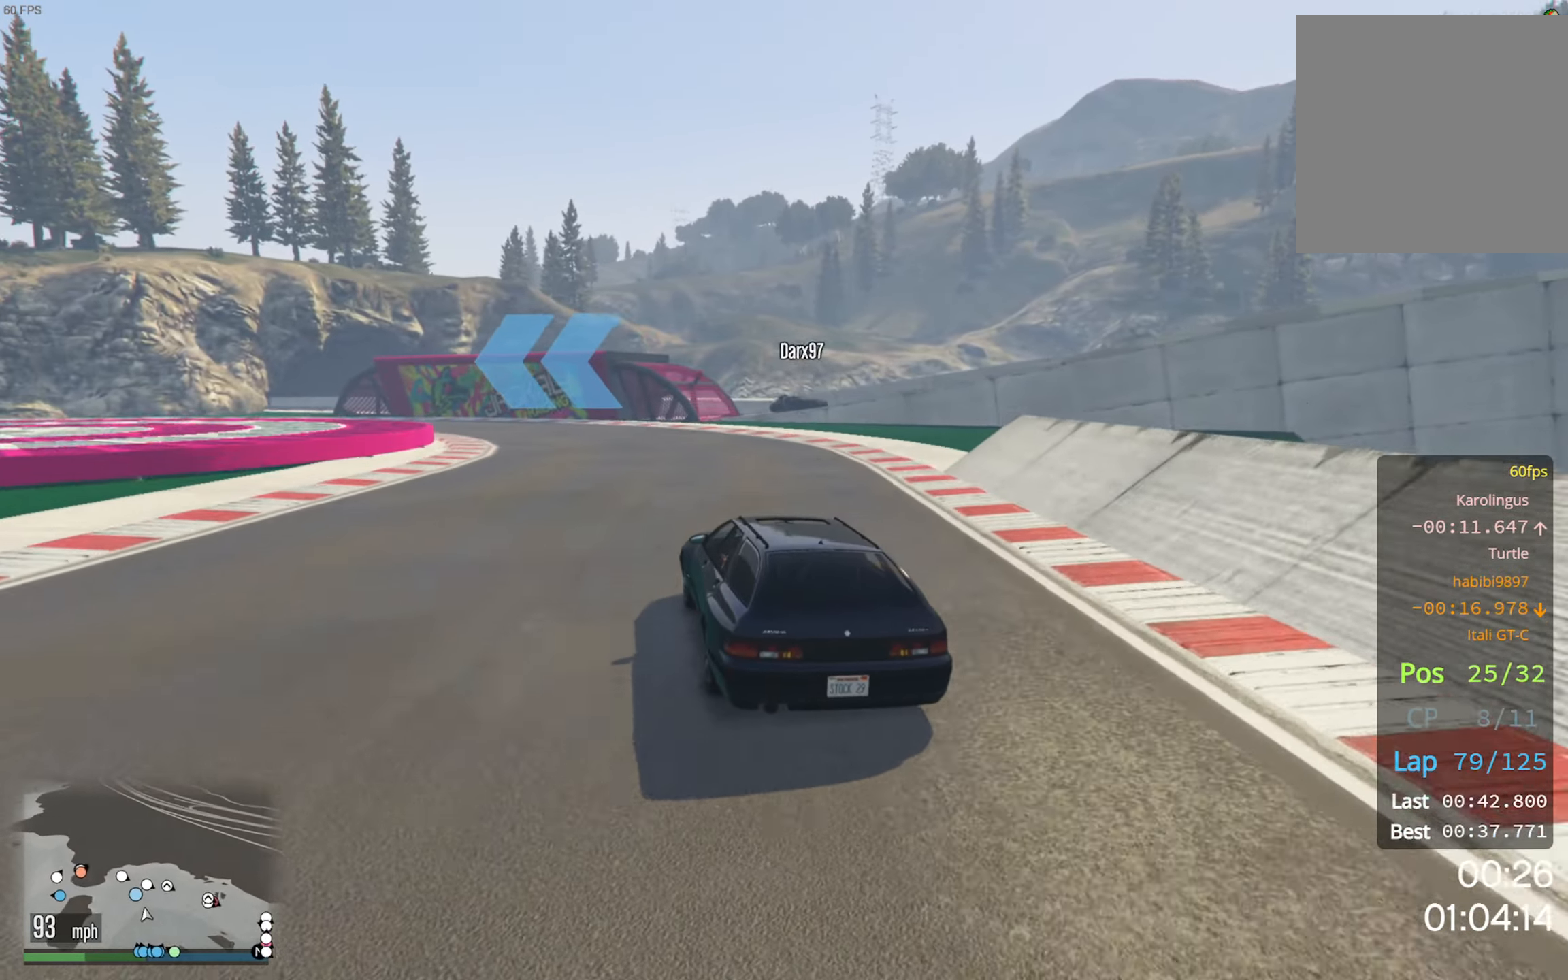
{"dt_ms": 500, "buttons": [], "left_stick": "left", "right_stick": "center"}
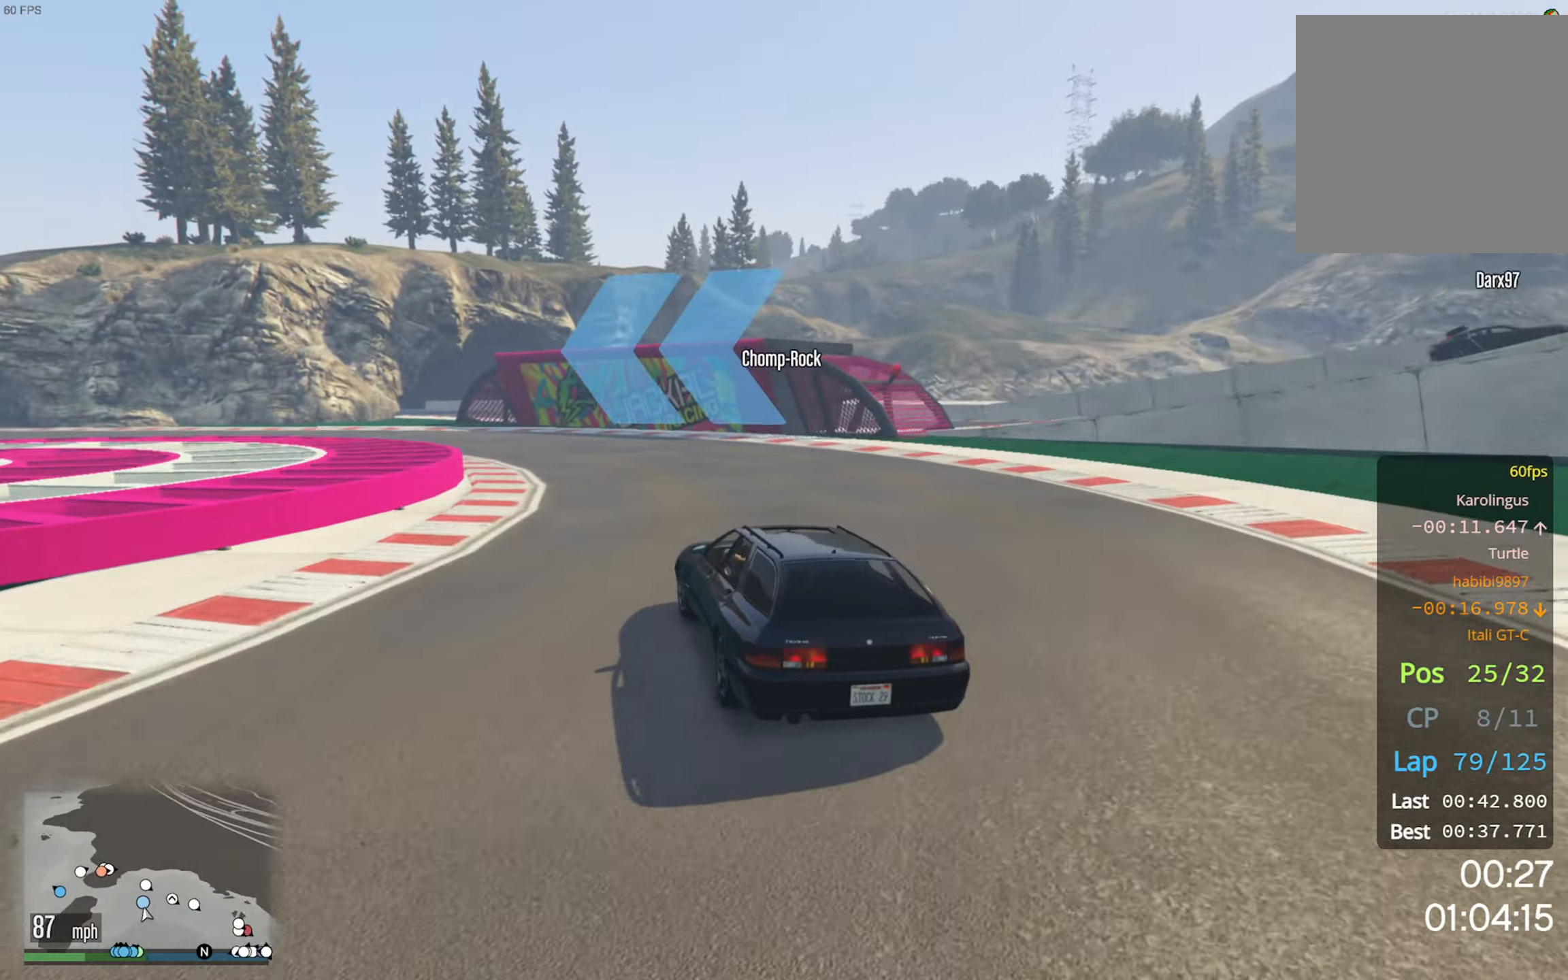
{"dt_ms": 500, "buttons": ["R2"], "left_stick": "left", "right_stick": "center", "events": [[433, "R2", "down"]]}
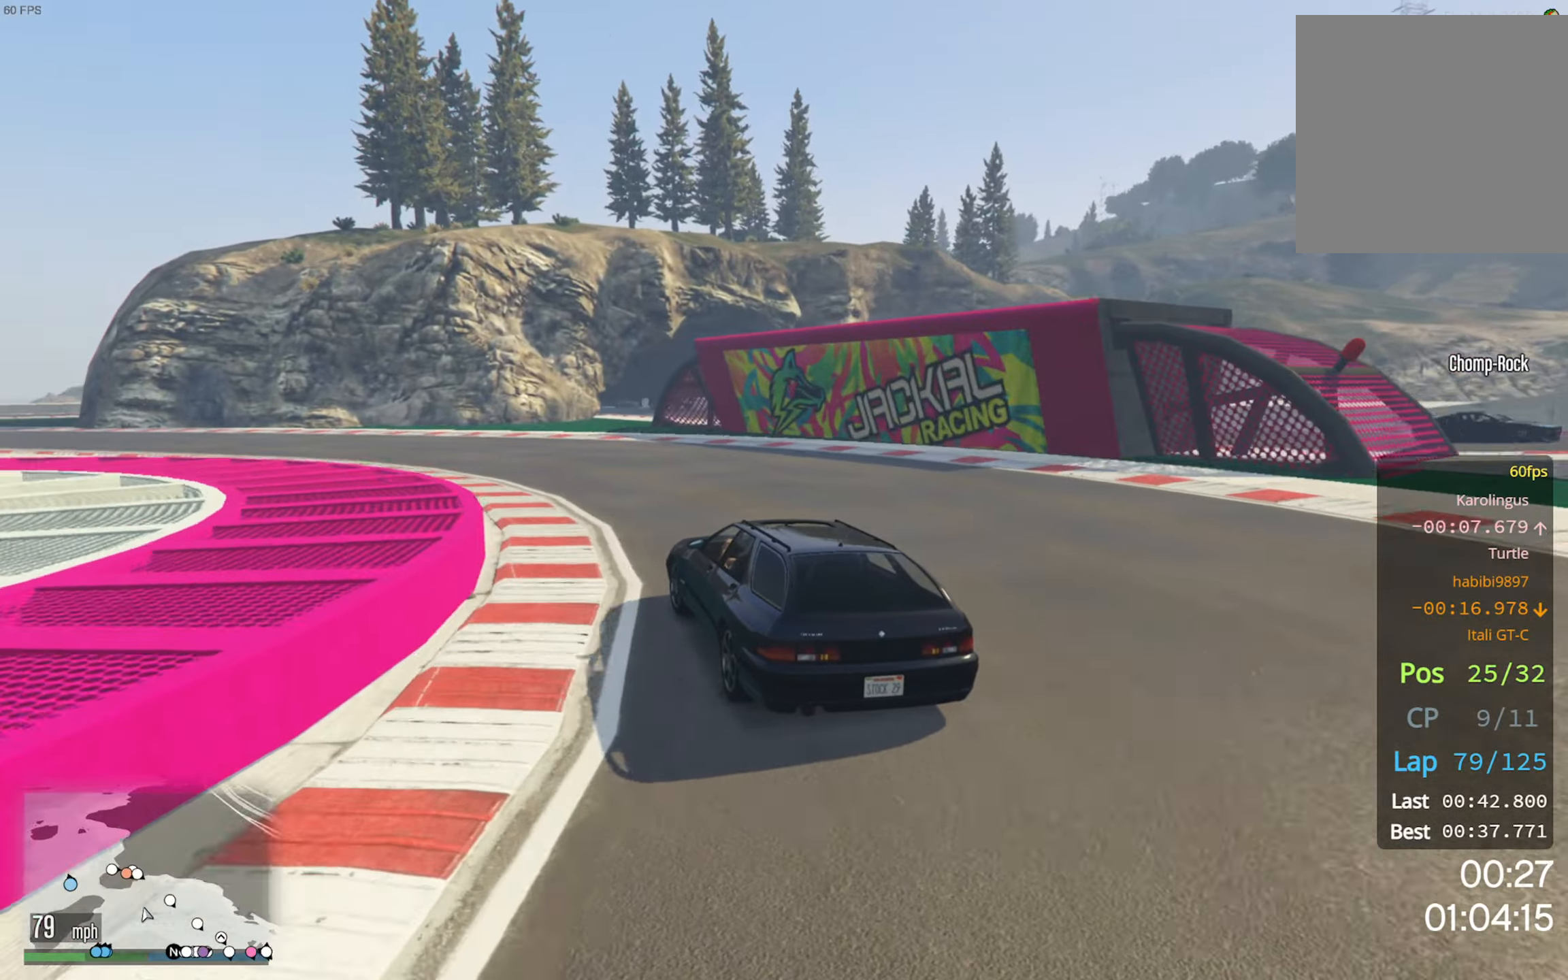
{"dt_ms": 500, "buttons": ["R2"], "left_stick": "left", "right_stick": "center", "events": [[17, "R2", "up"], [450, "R2", "down"]]}
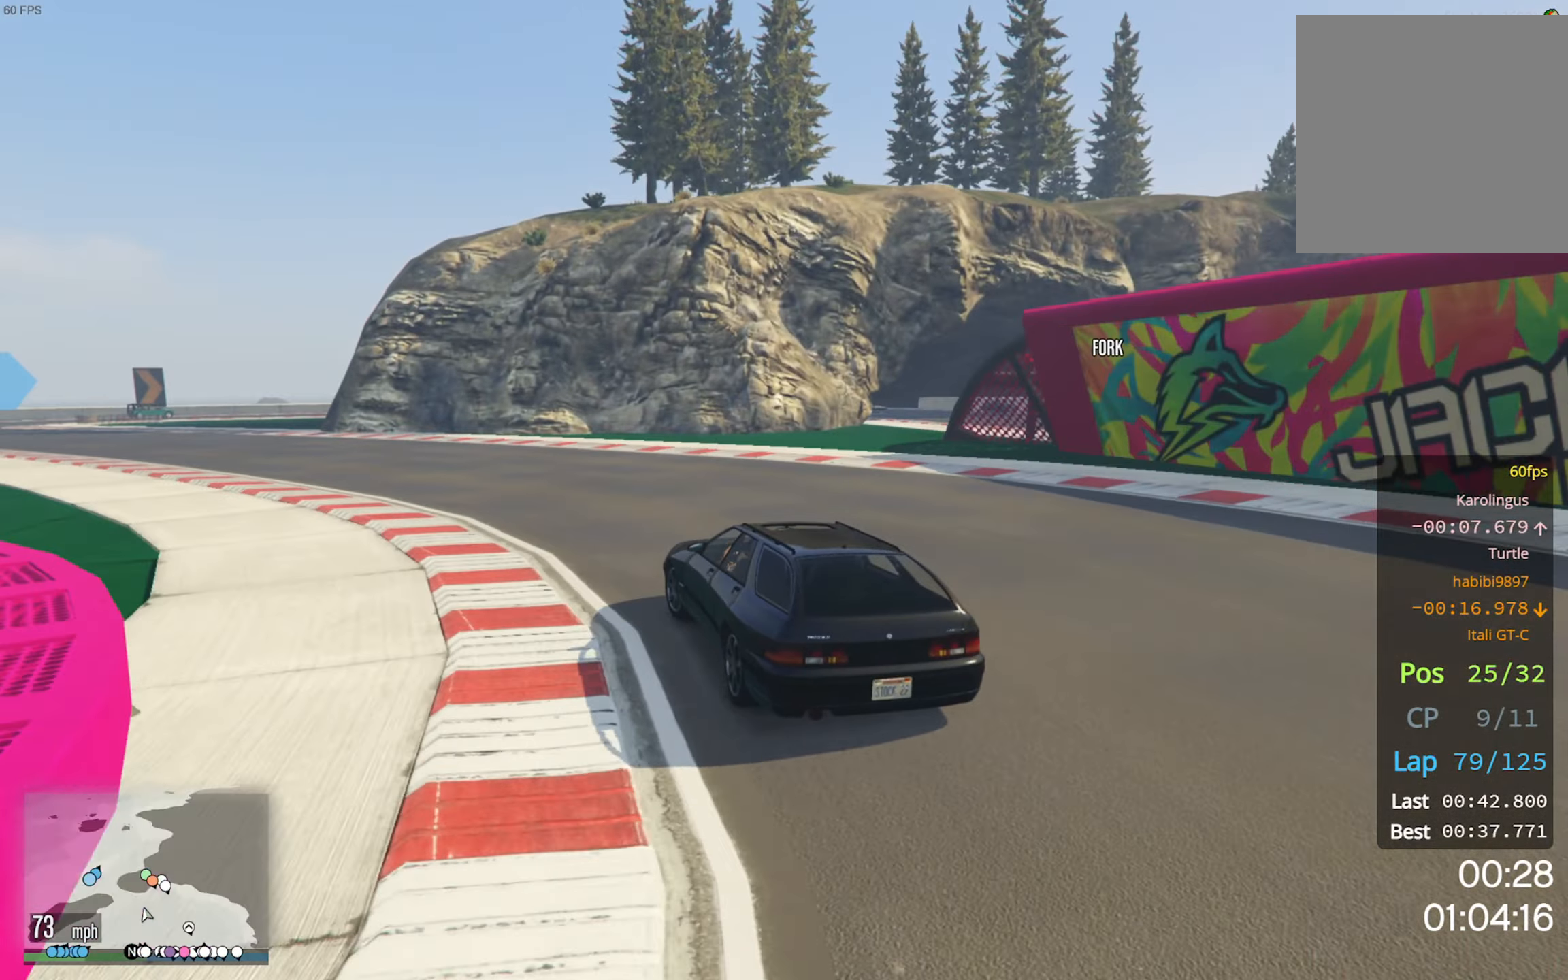
{"dt_ms": 500, "buttons": ["R2"], "left_stick": "left", "right_stick": "center", "events": [[50, "left_stick", "center"], [167, "left_stick", "left"]]}
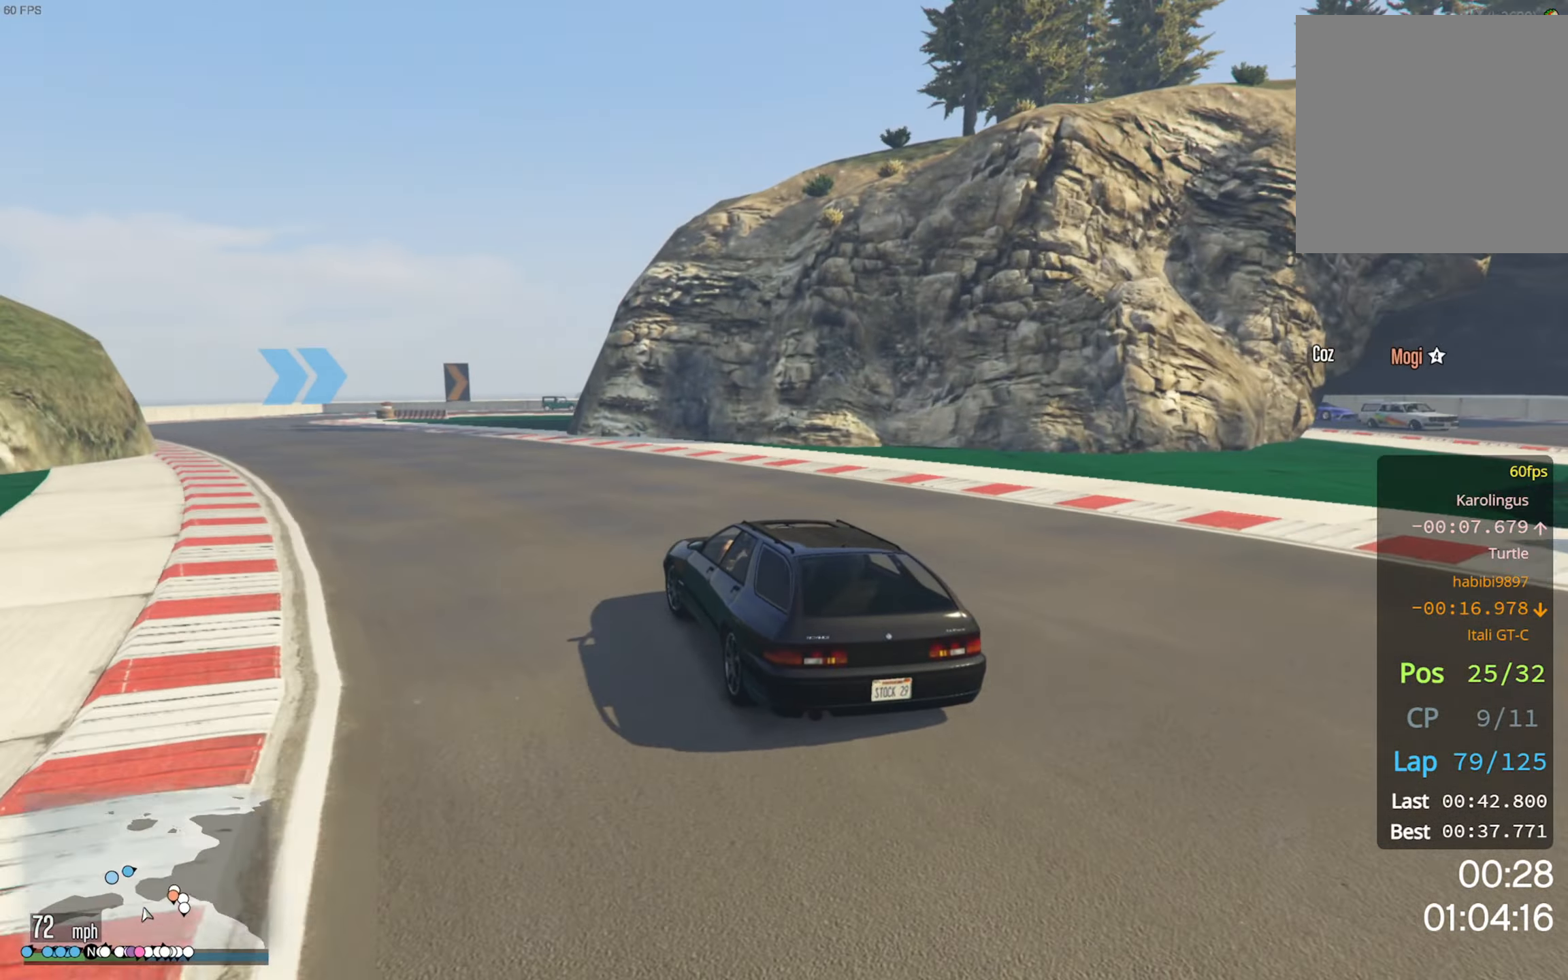
{"dt_ms": 500, "buttons": ["R2"], "left_stick": "left", "right_stick": "center", "events": [[183, "left_stick", "center"], [283, "left_stick", "left"]]}
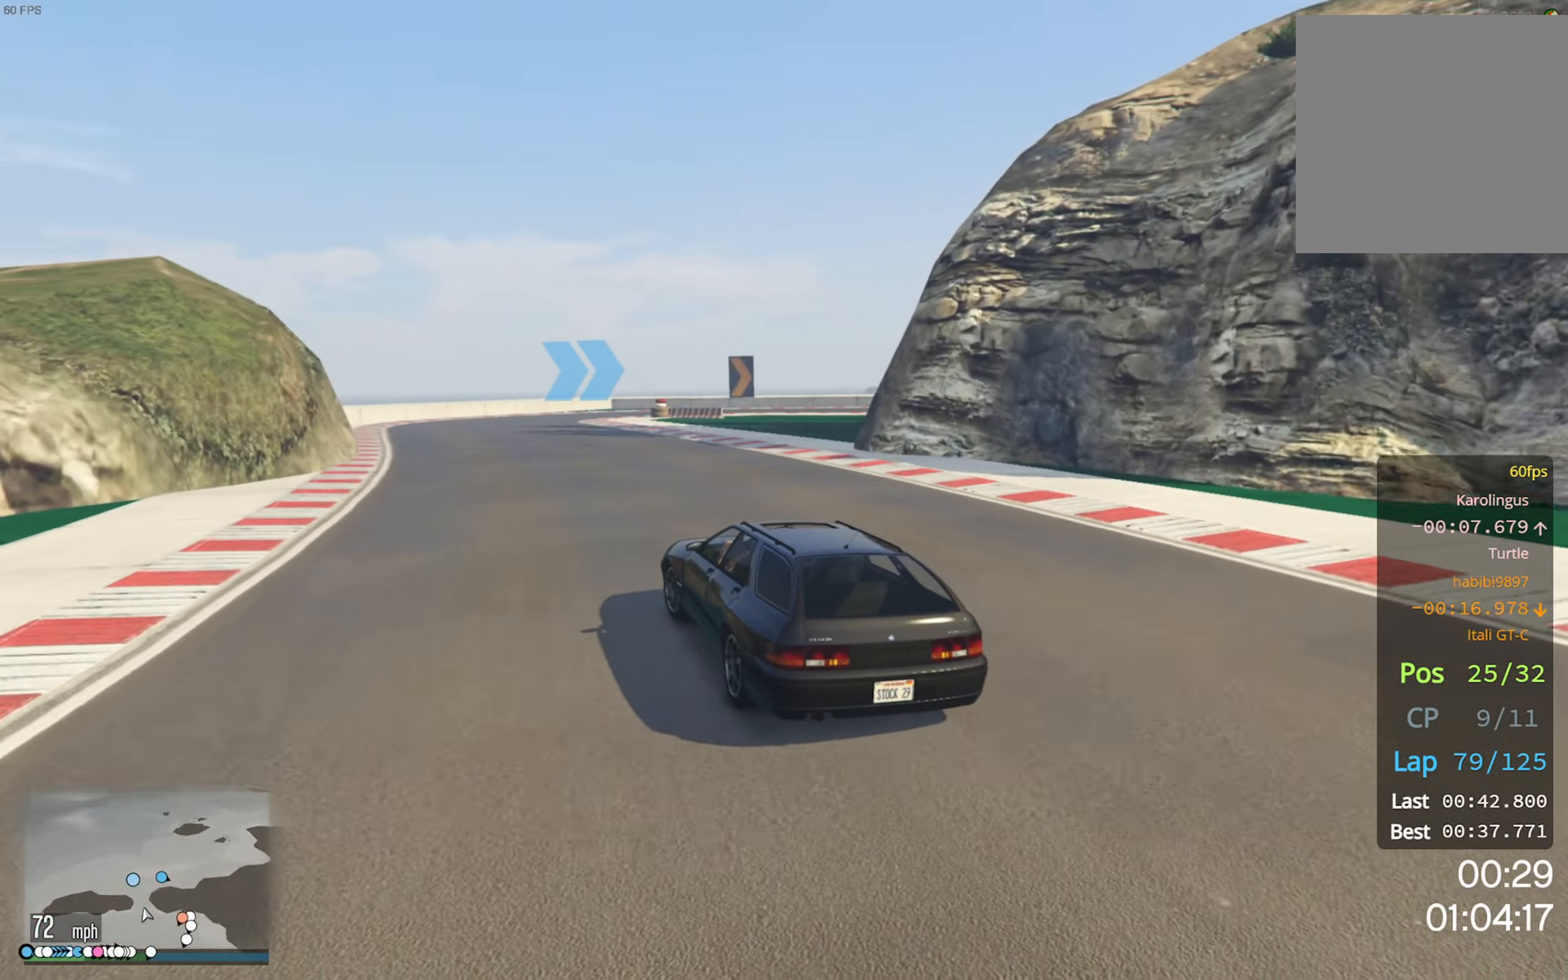
{"dt_ms": 500, "buttons": ["R2"], "left_stick": "down-right", "right_stick": "center", "events": [[167, "left_stick", "center"], [483, "left_stick", "down-right"]]}
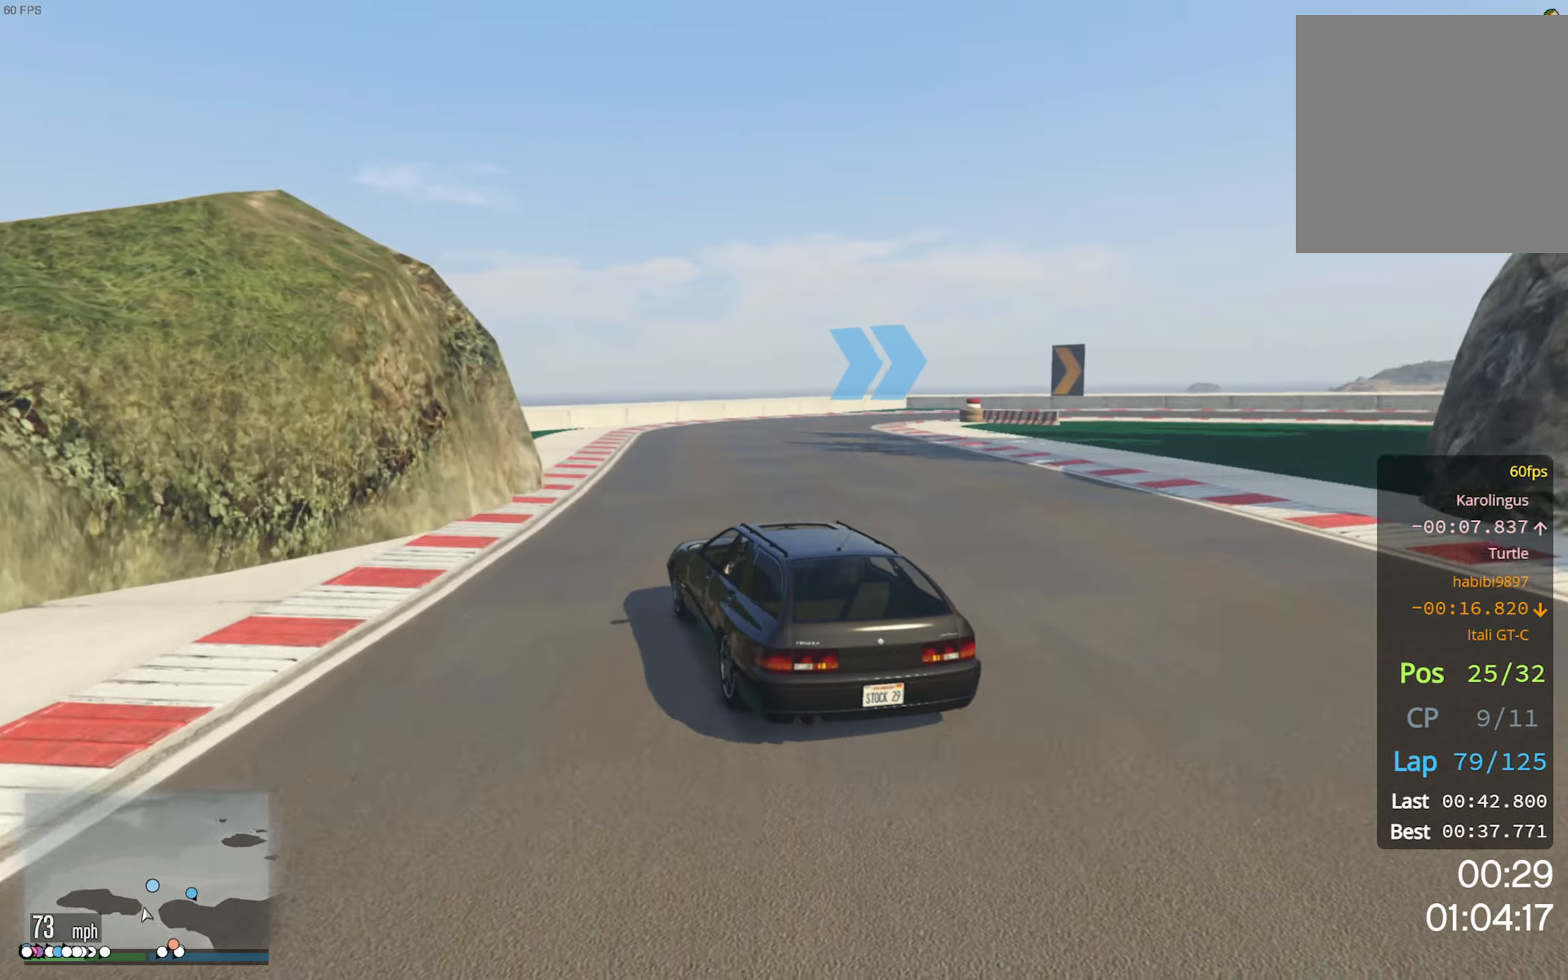
{"dt_ms": 500, "buttons": [], "left_stick": "down-right", "right_stick": "center", "events": [[50, "R2", "up"]]}
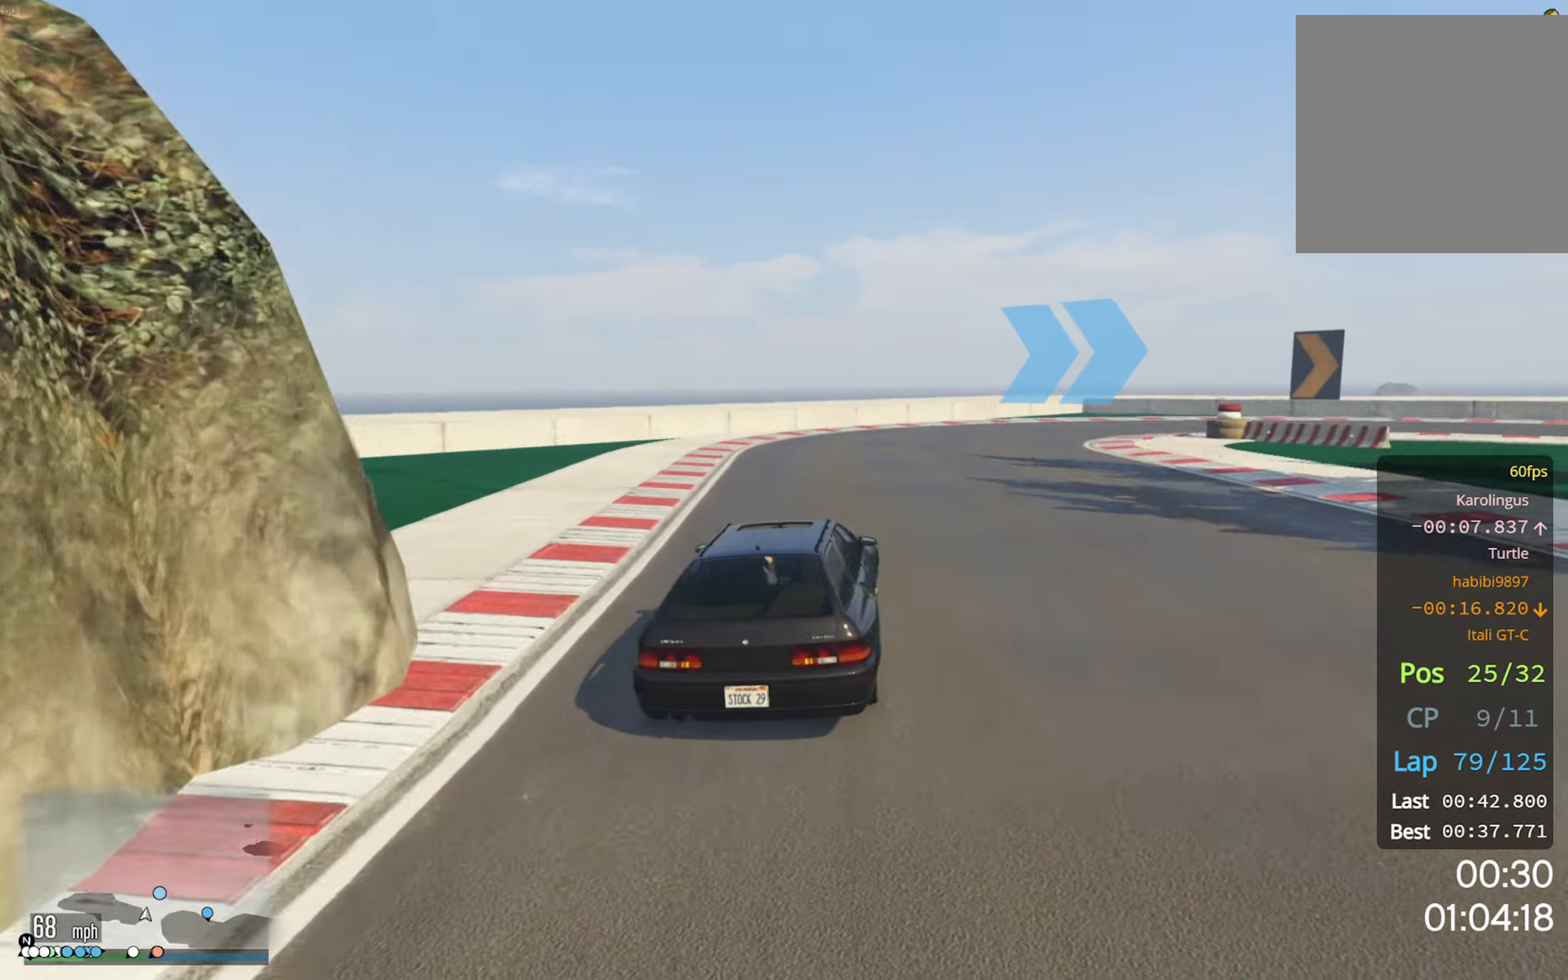
{"dt_ms": 500, "buttons": ["R2"], "left_stick": "center", "right_stick": "center"}
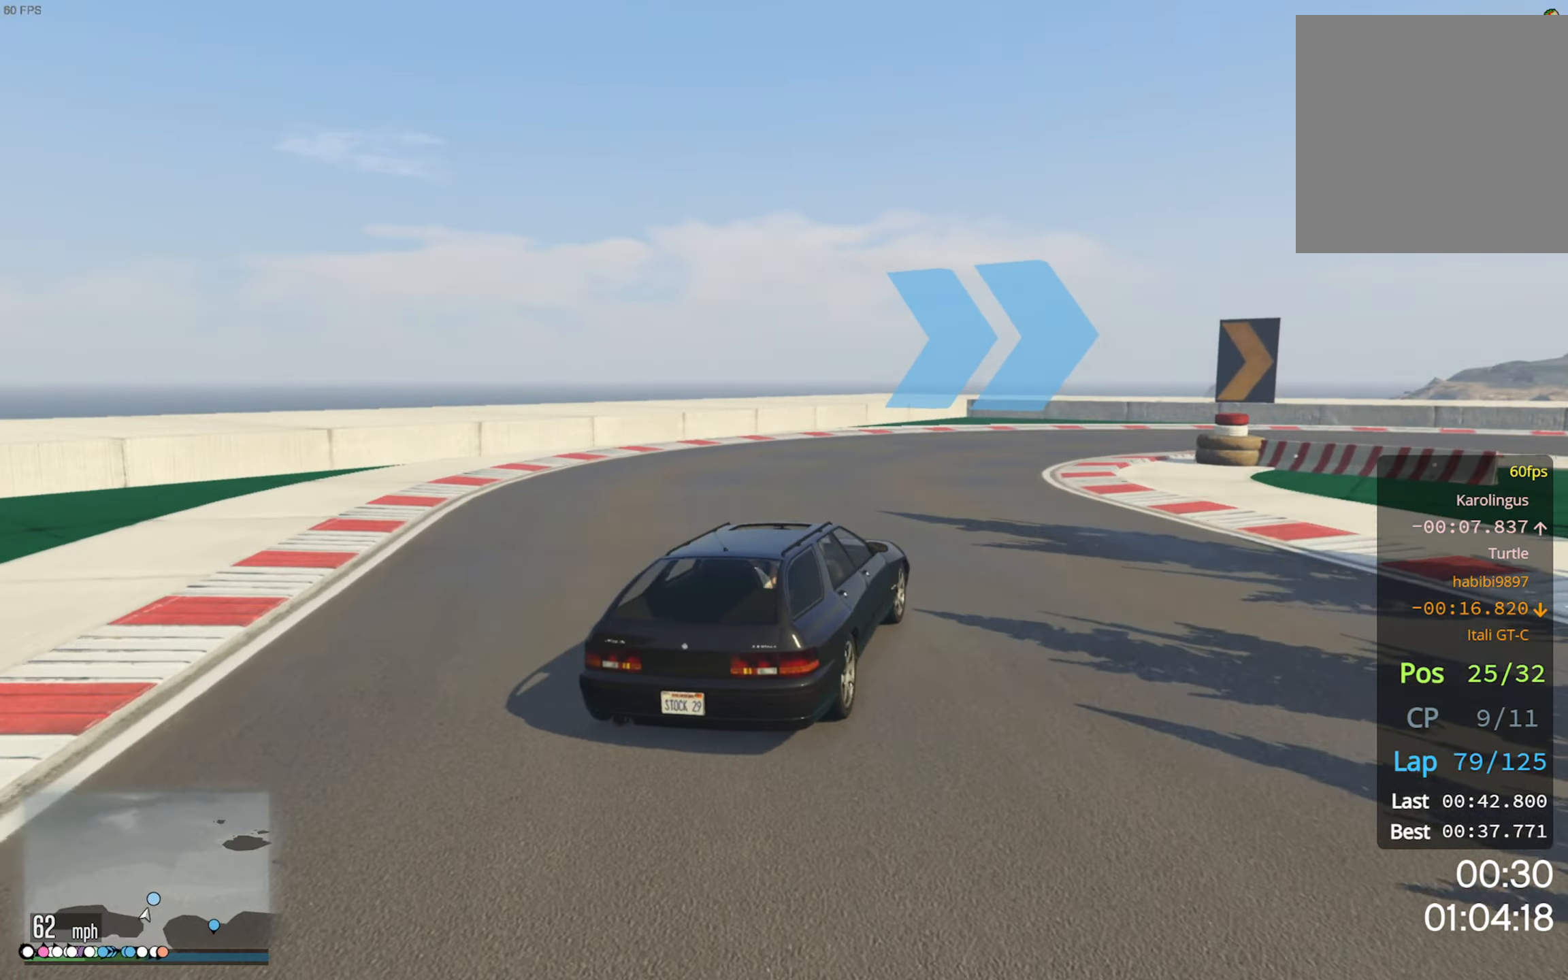
{"dt_ms": 500, "buttons": ["R2"], "left_stick": "down-right", "right_stick": "center", "events": [[17, "left_stick", "down-right"], [233, "left_stick", "center"], [317, "left_stick", "down-right"]]}
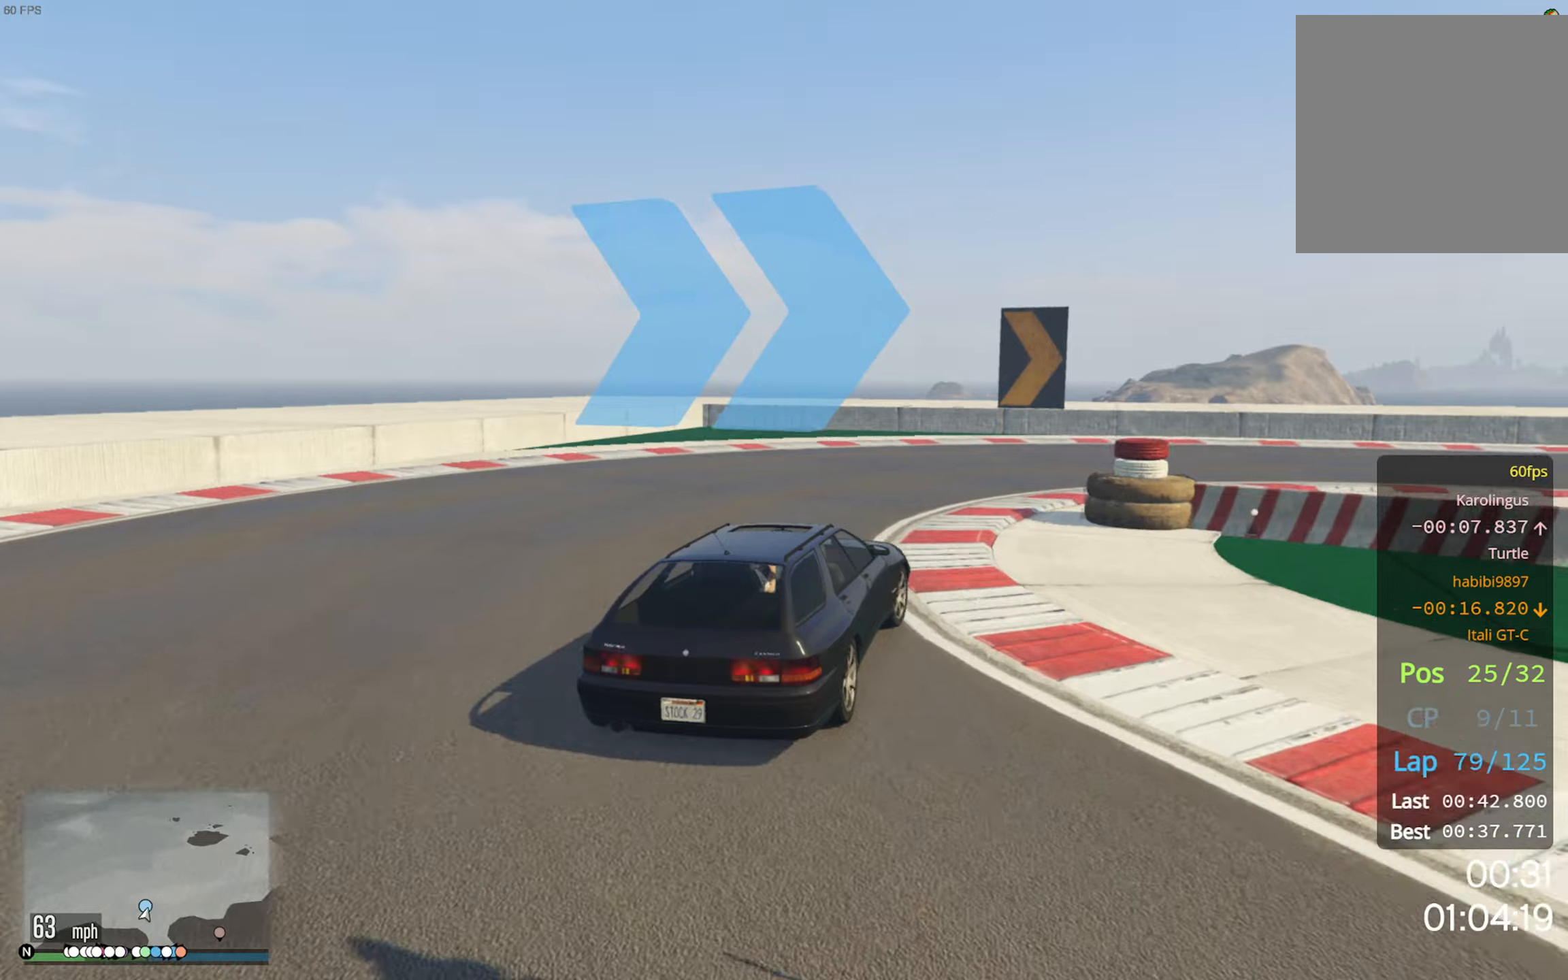
{"dt_ms": 500, "buttons": [], "left_stick": "down-right", "right_stick": "center", "events": [[17, "R2", "up"]]}
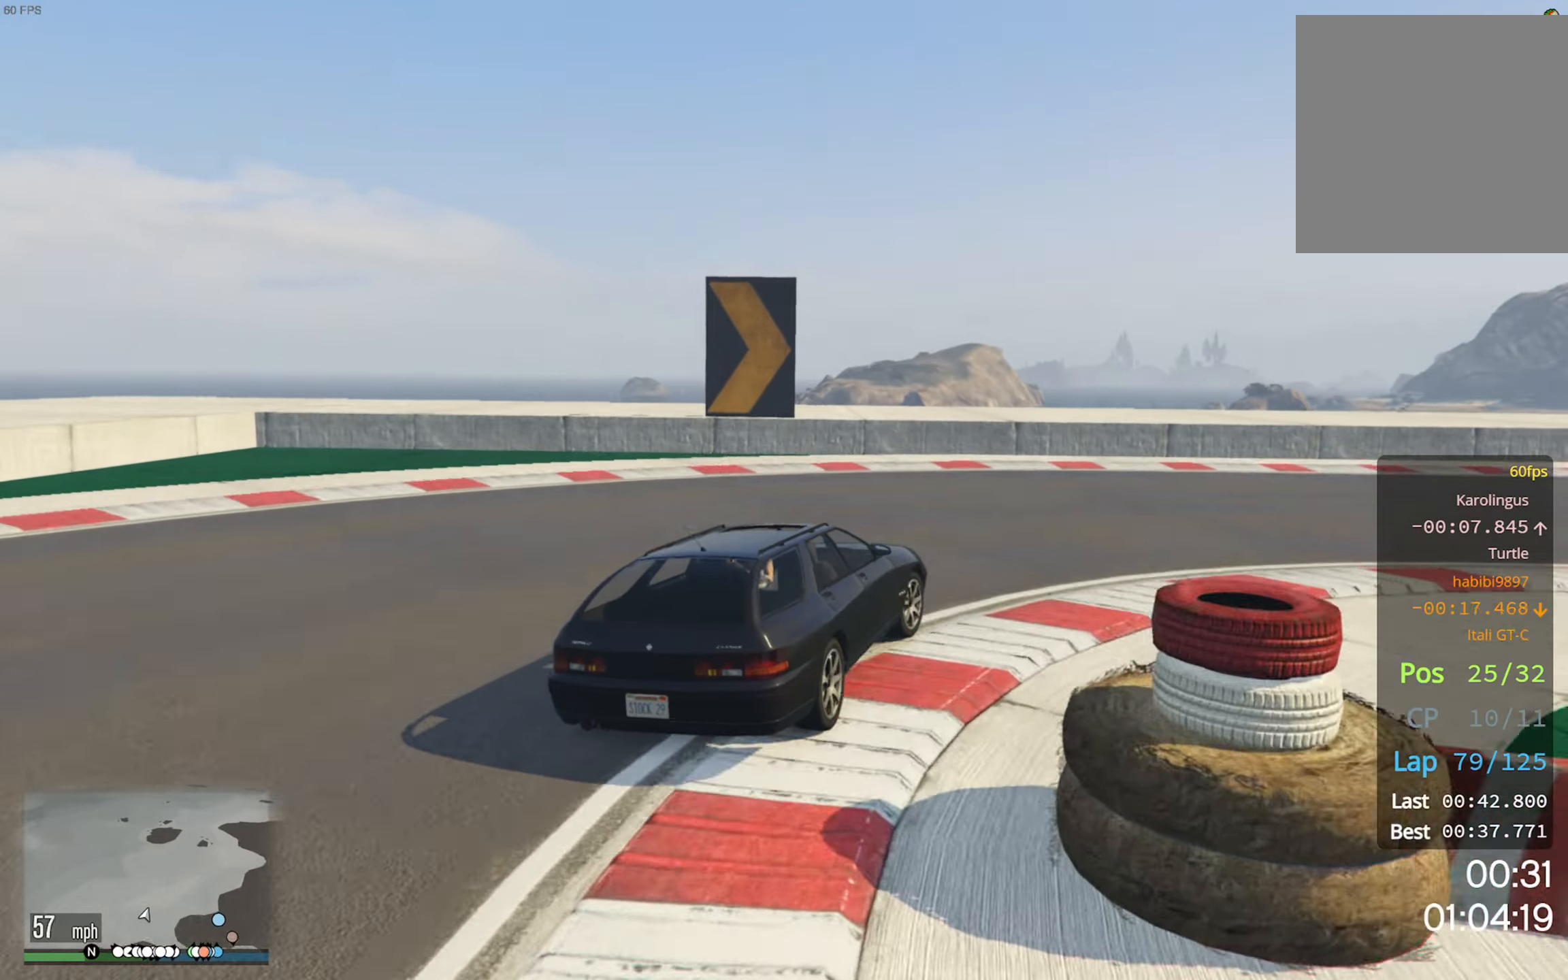
{"dt_ms": 500, "buttons": [], "left_stick": "down-right", "right_stick": "center", "events": []}
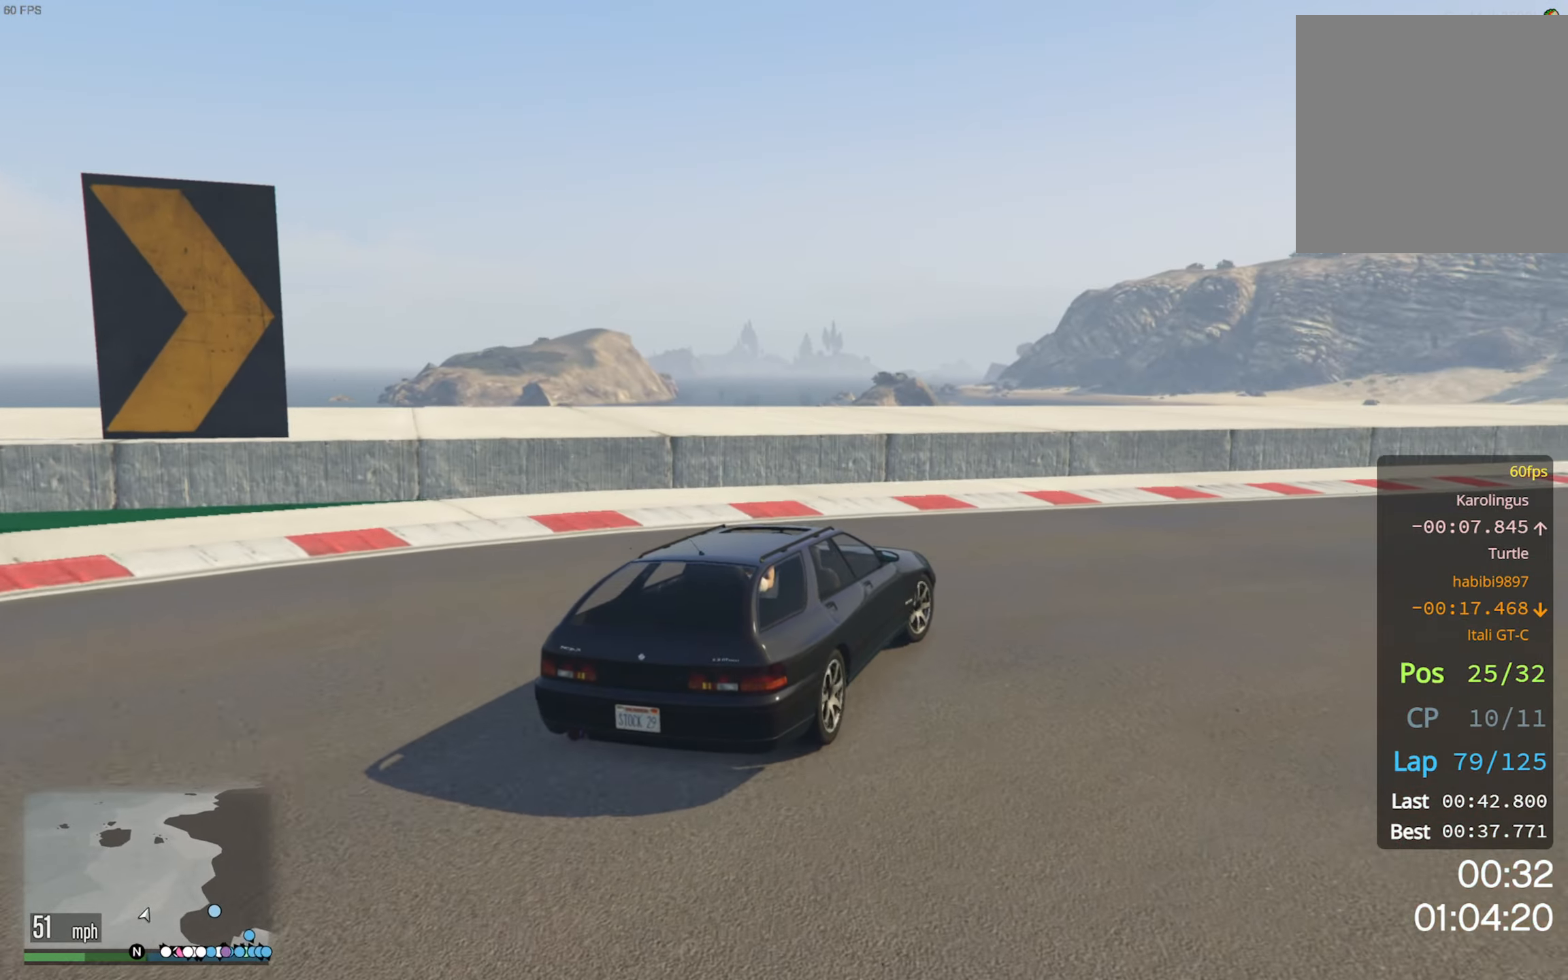
{"dt_ms": 500, "buttons": ["R2"], "left_stick": "down-right", "right_stick": "center", "events": [[217, "R2", "down"]]}
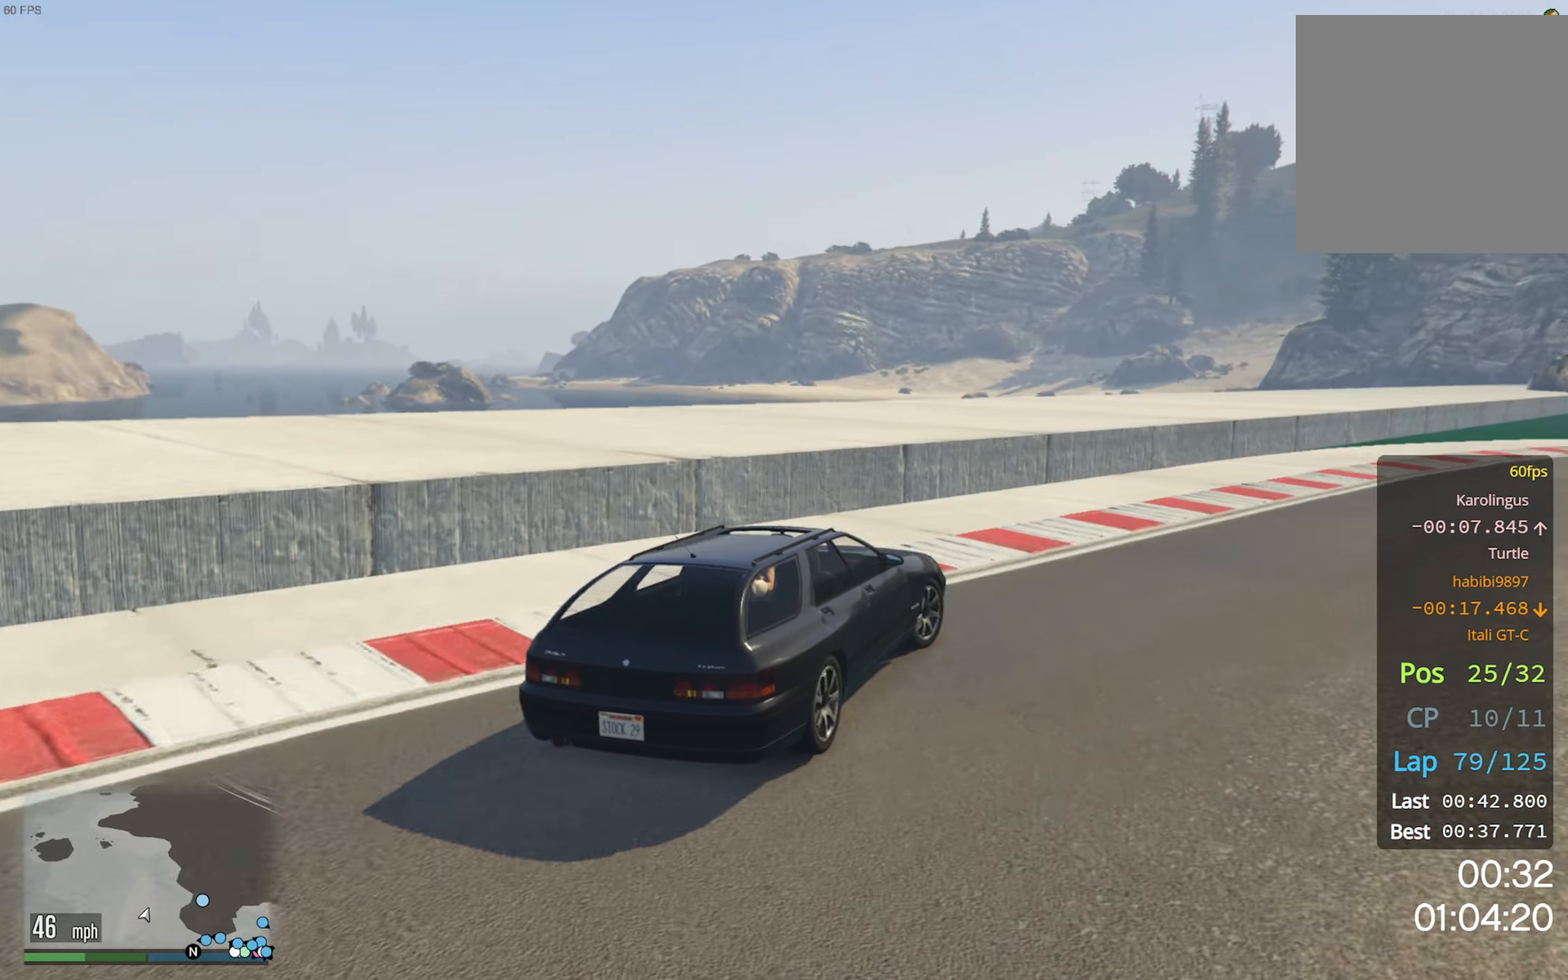
{"dt_ms": 500, "buttons": ["R2"], "left_stick": "center", "right_stick": "center", "events": [[84, "left_stick", "center"], [234, "left_stick", "down-right"], [400, "left_stick", "center"]]}
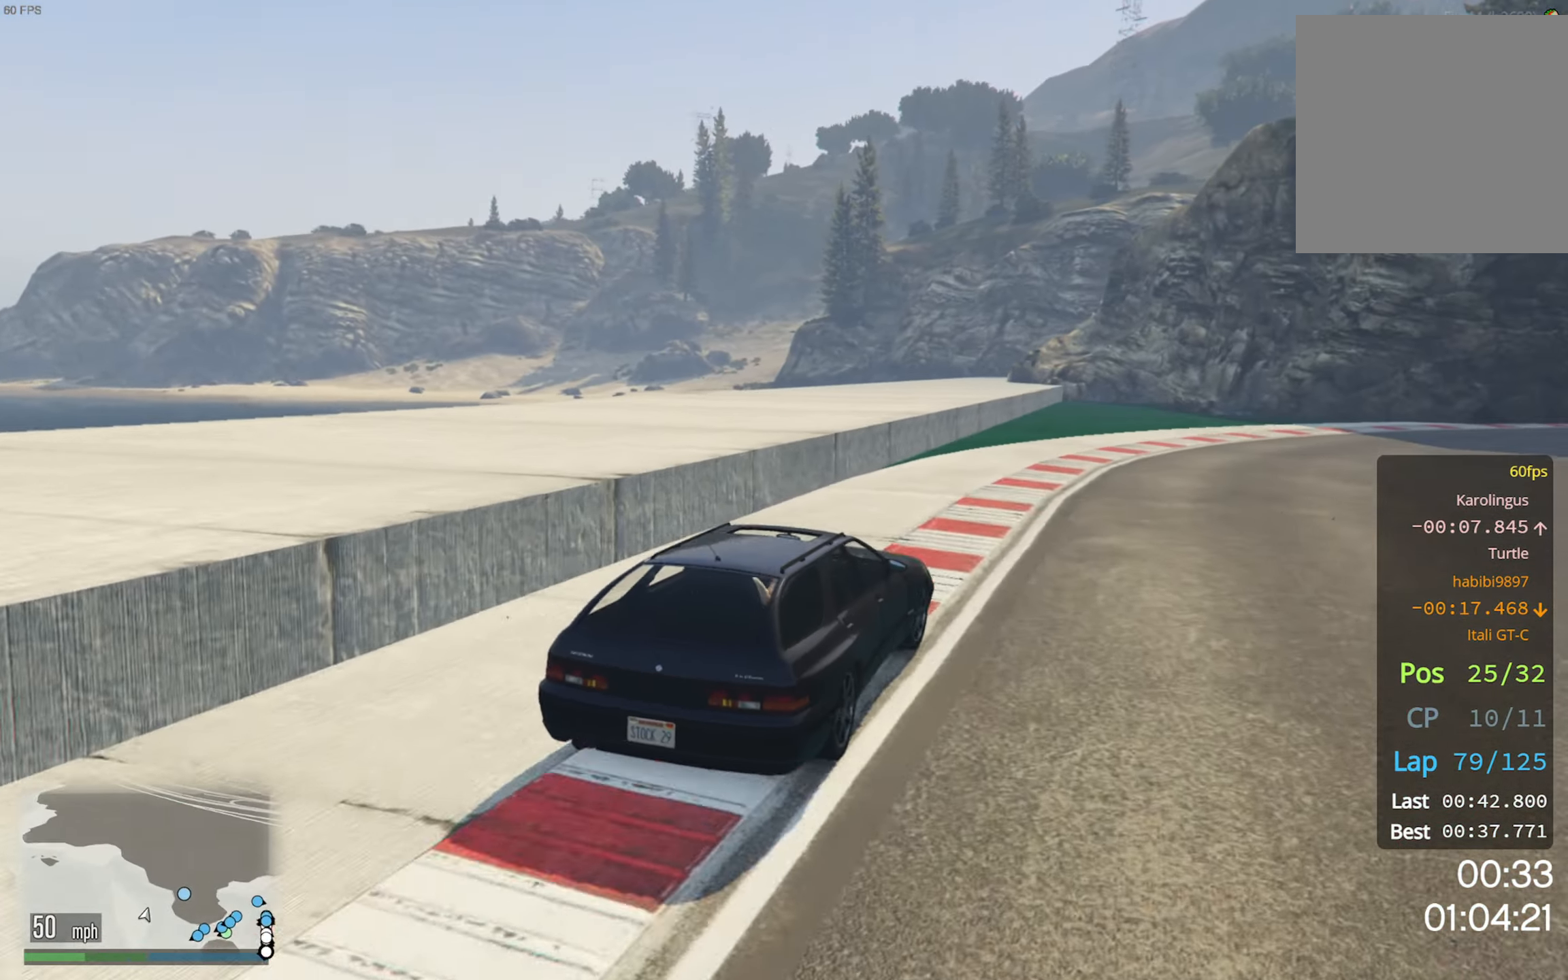
{"dt_ms": 500, "buttons": ["R2"], "left_stick": "down-right", "right_stick": "center", "events": [[50, "left_stick", "down-right"], [300, "left_stick", "center"], [417, "left_stick", "down-right"]]}
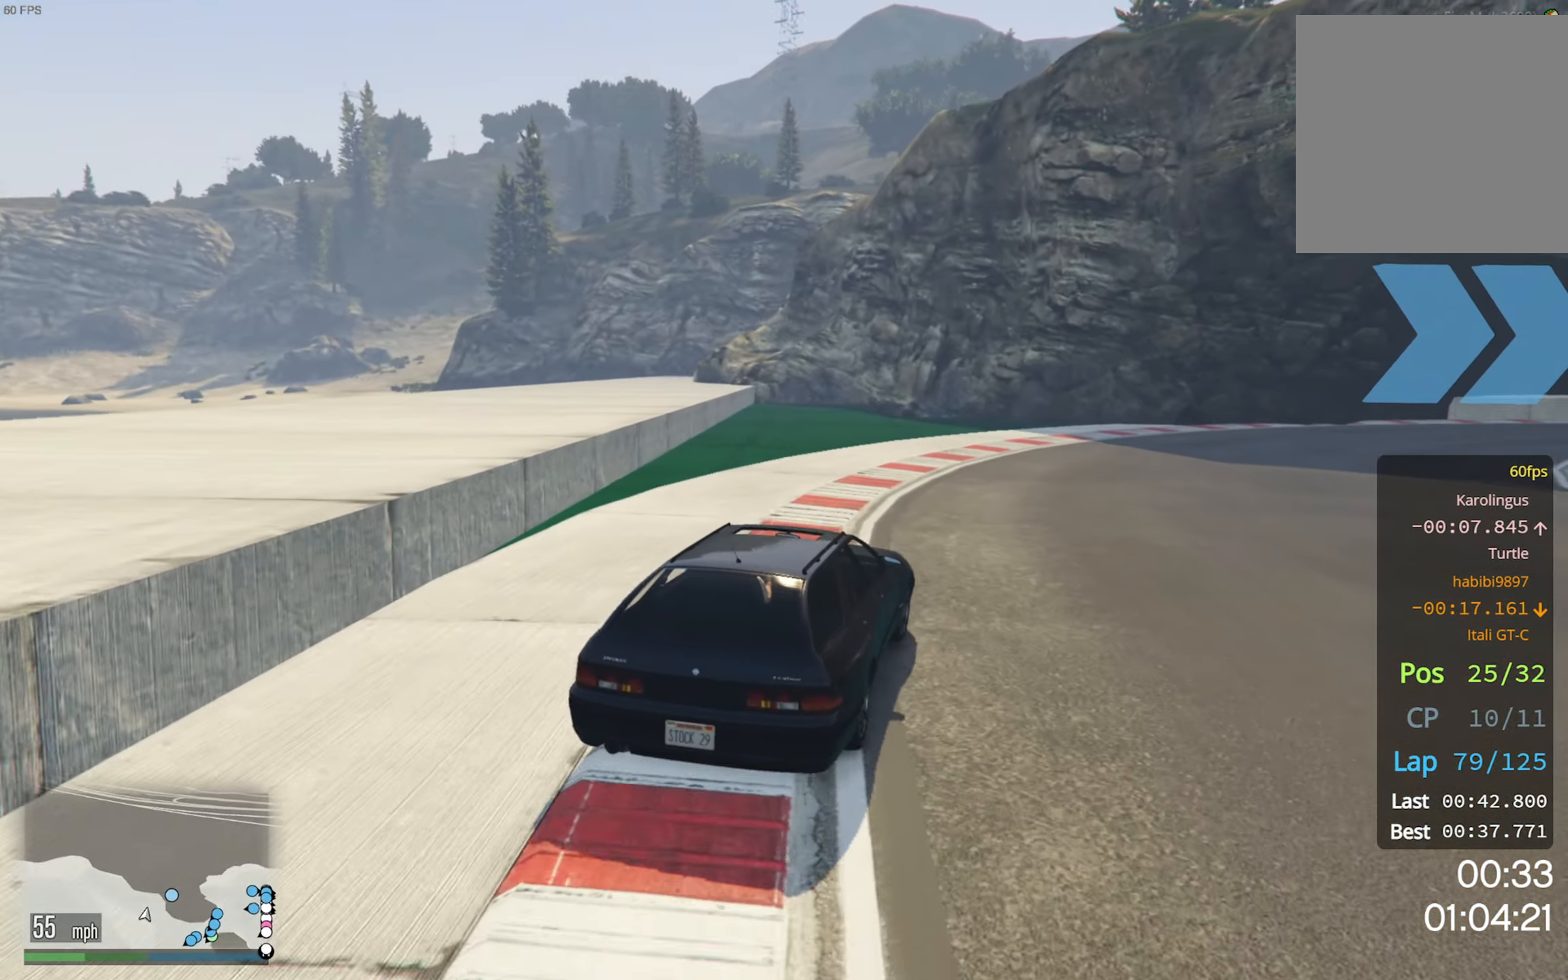
{"dt_ms": 500, "buttons": ["R2"], "left_stick": "down-right", "right_stick": "center", "events": [[167, "left_stick", "center"], [267, "left_stick", "down-right"]]}
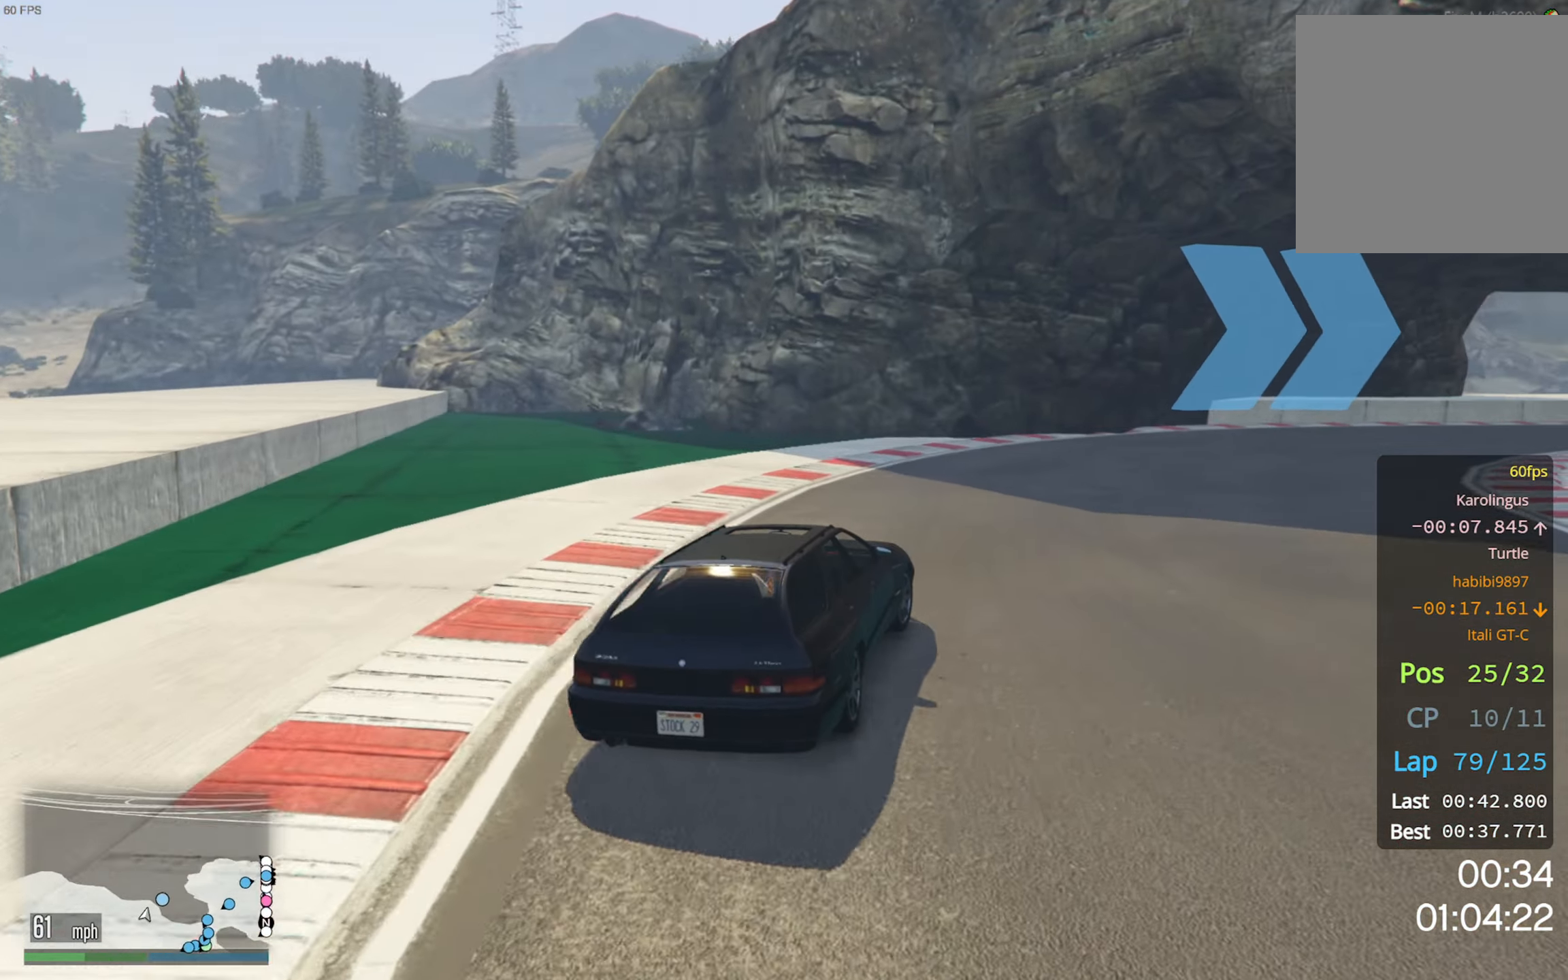
{"dt_ms": 500, "buttons": ["R2"], "left_stick": "down-right", "right_stick": "center", "events": [[217, "left_stick", "center"], [367, "left_stick", "down-right"]]}
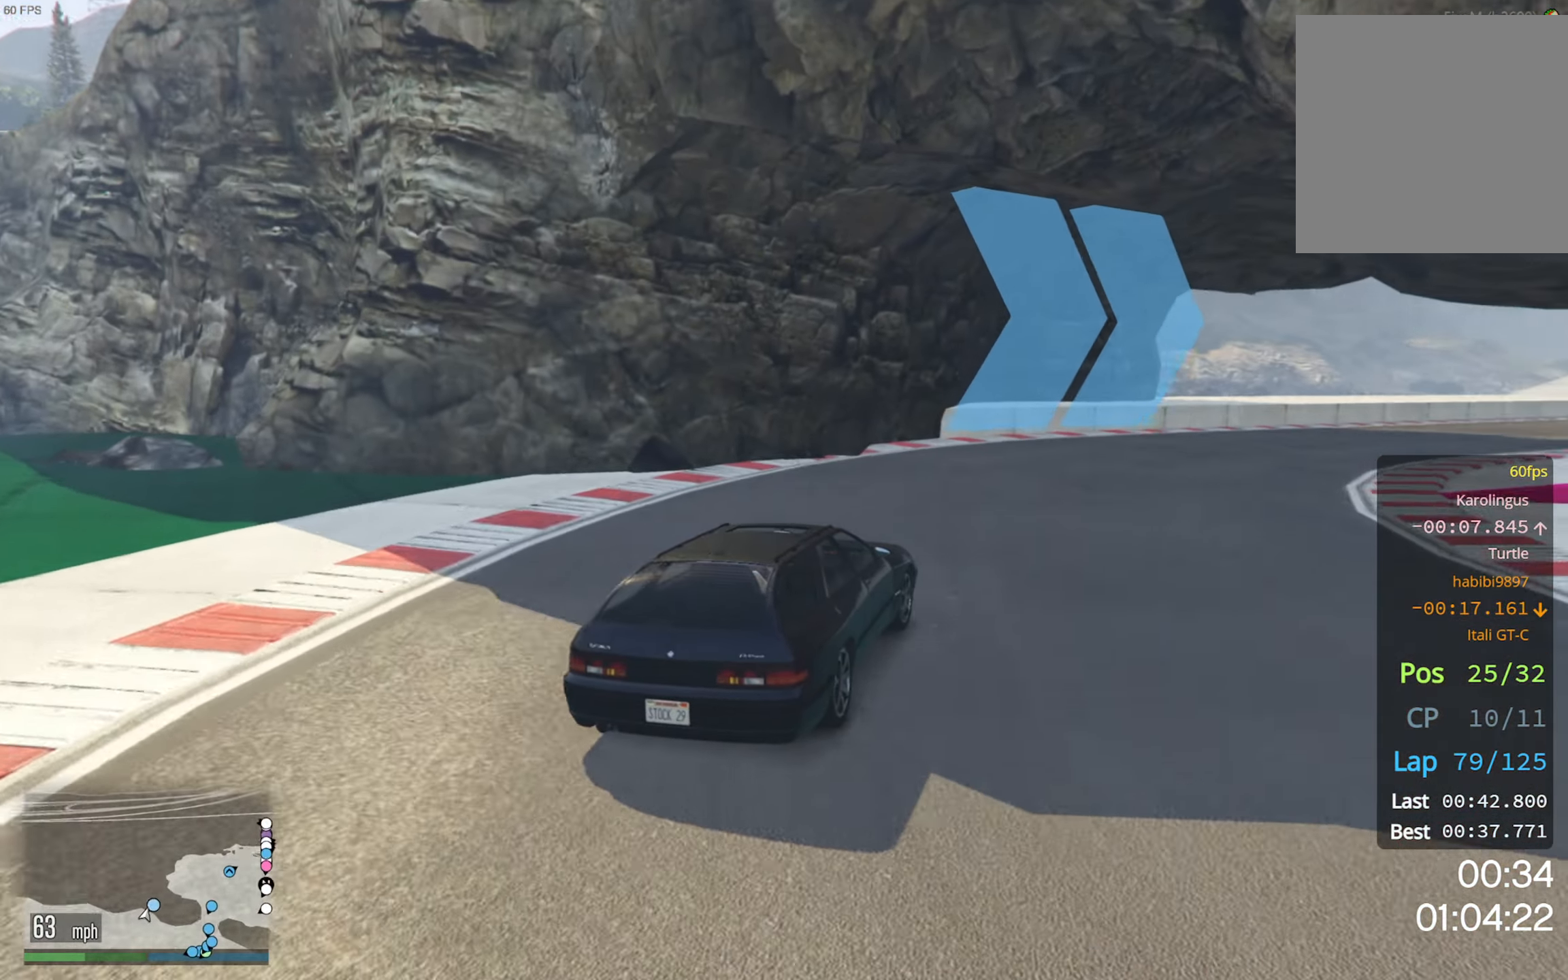
{"dt_ms": 500, "buttons": ["R2"], "left_stick": "center", "right_stick": "center", "events": [[84, "left_stick", "center"], [250, "left_stick", "down-right"], [434, "left_stick", "center"]]}
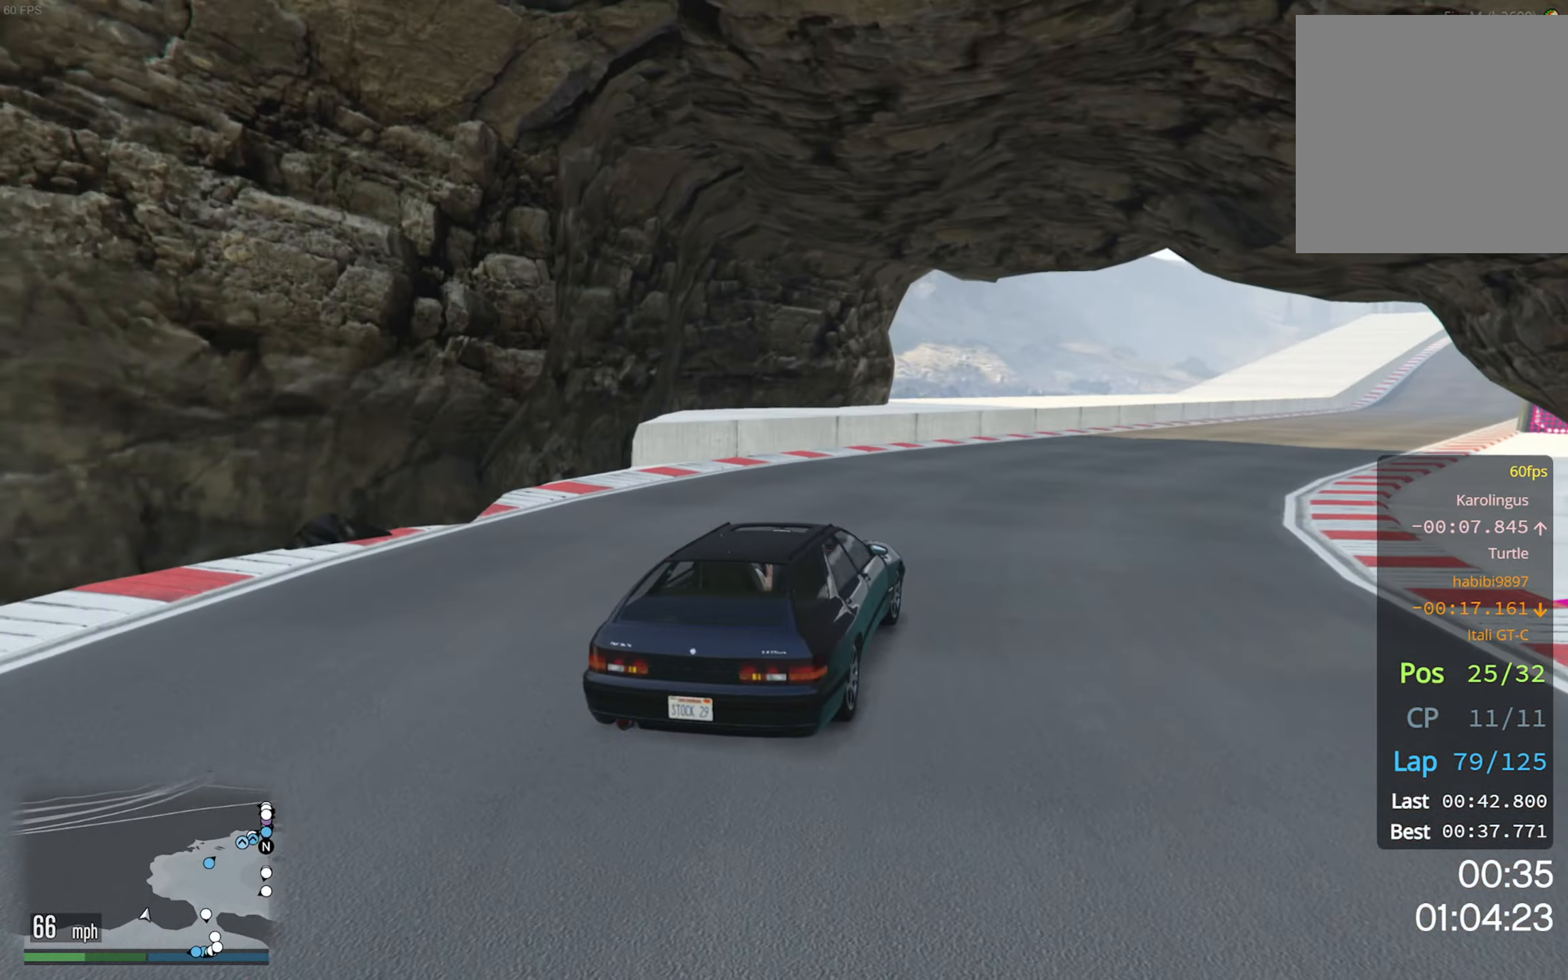
{"dt_ms": 500, "buttons": ["R2"], "left_stick": "center", "right_stick": "center", "events": [[183, "left_stick", "down-right"], [400, "left_stick", "center"]]}
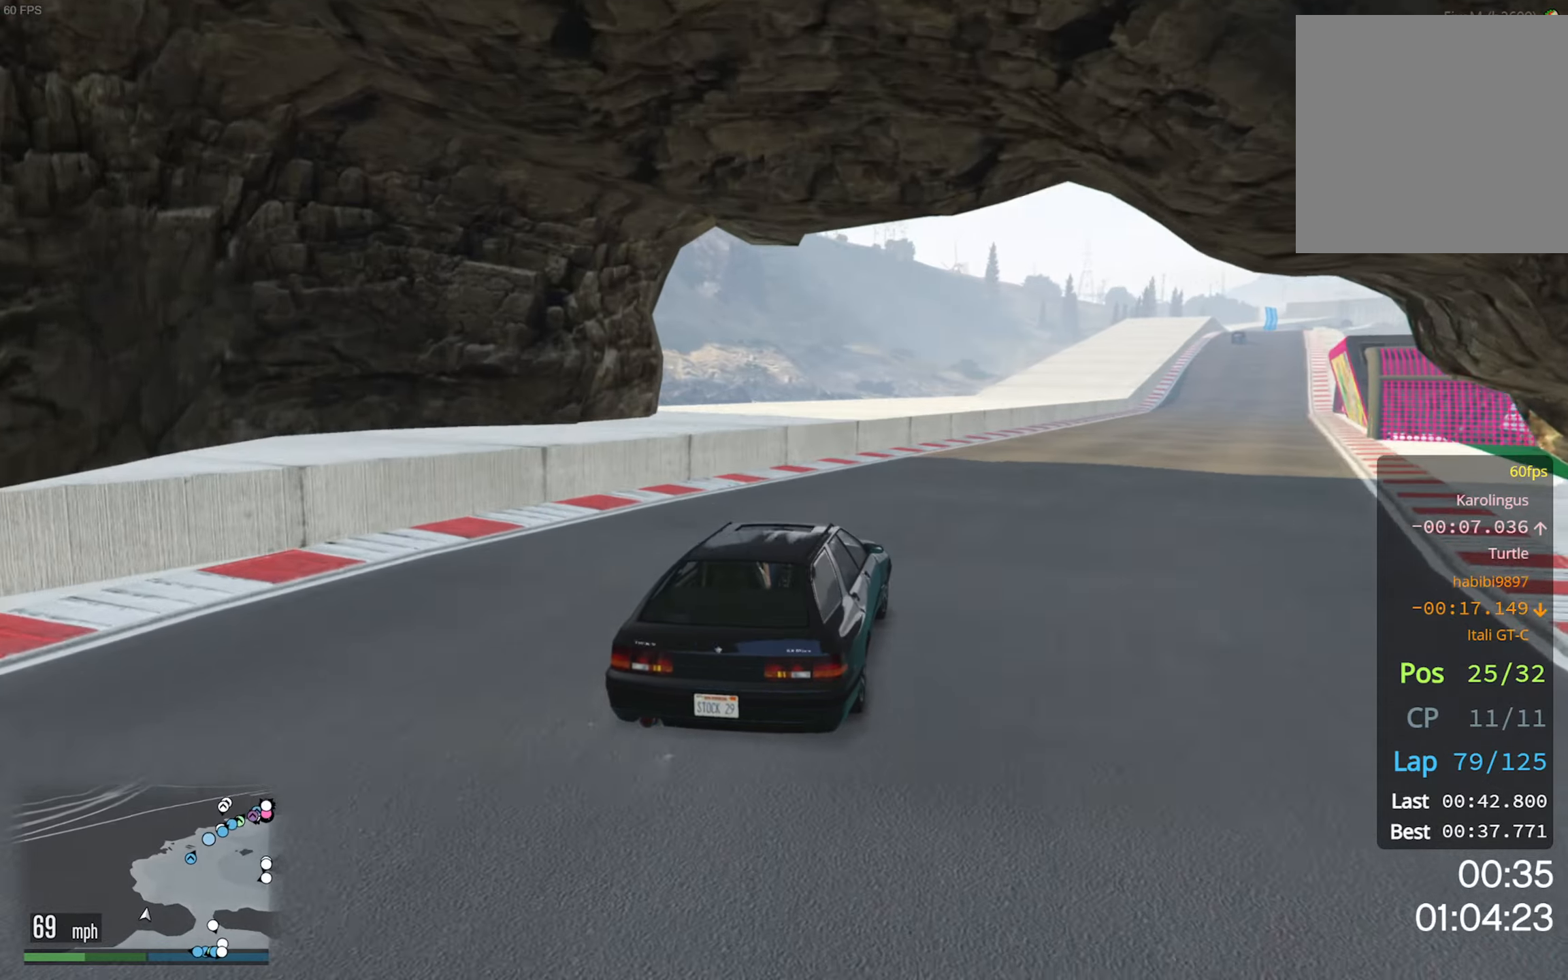
{"dt_ms": 500, "buttons": ["R2"], "left_stick": "center", "right_stick": "center", "events": [[150, "left_stick", "down-right"], [316, "left_stick", "center"]]}